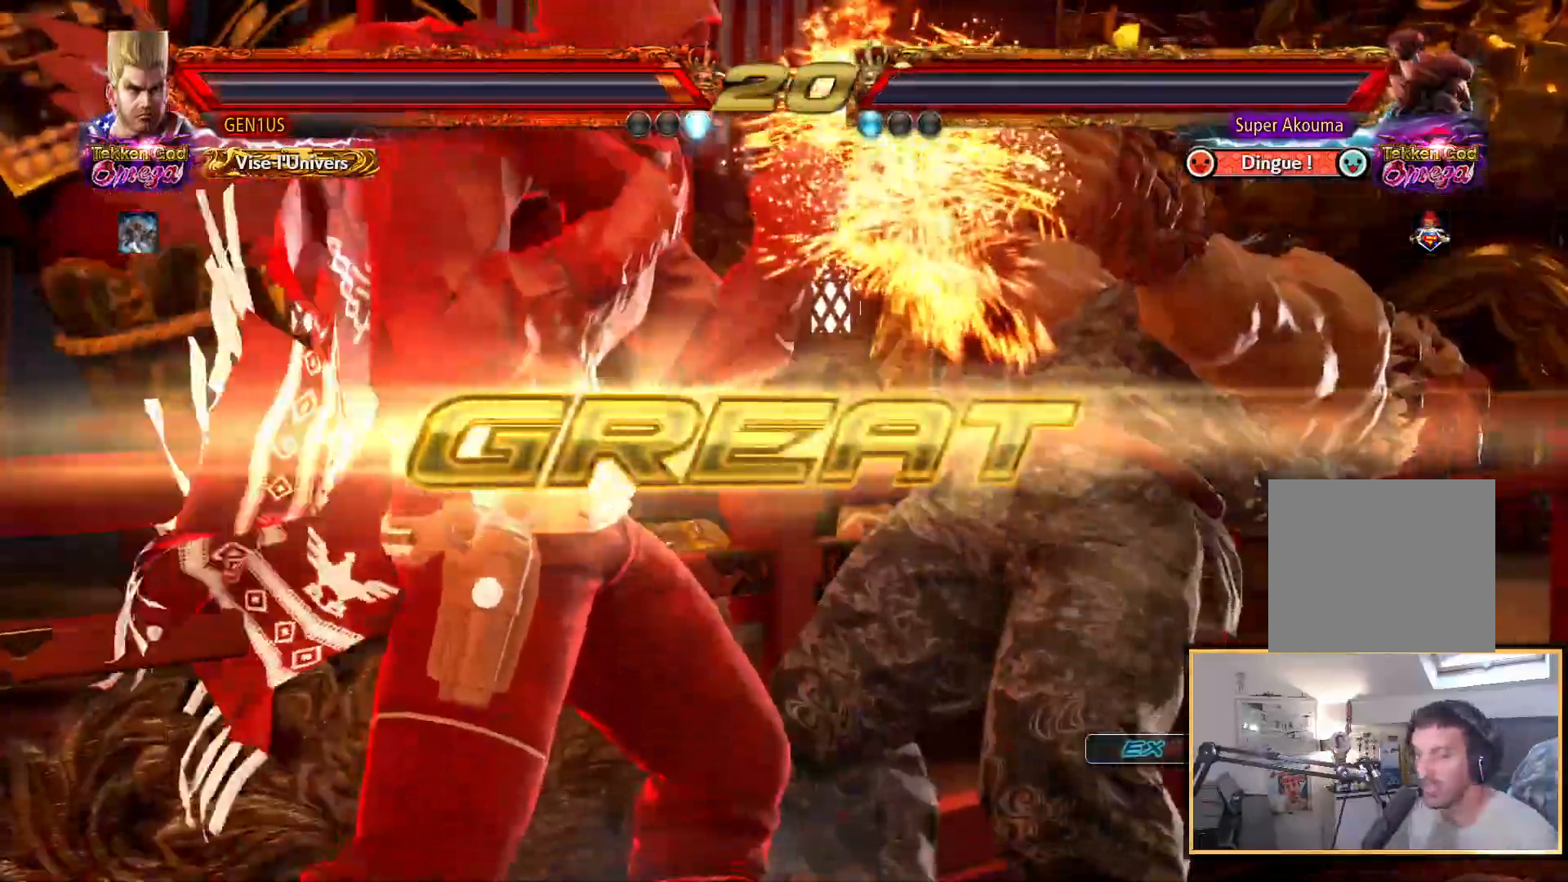
Gameplay with a controller (PlayStation layout); each line is a JSON object with the inputs held at the frame after it. "events" lists button and stick changes between this image and that frame as [ms after this image, input, new state], when the widget could be followed in between.
{"buttons": ["START"], "left_stick": "center", "right_stick": "up"}
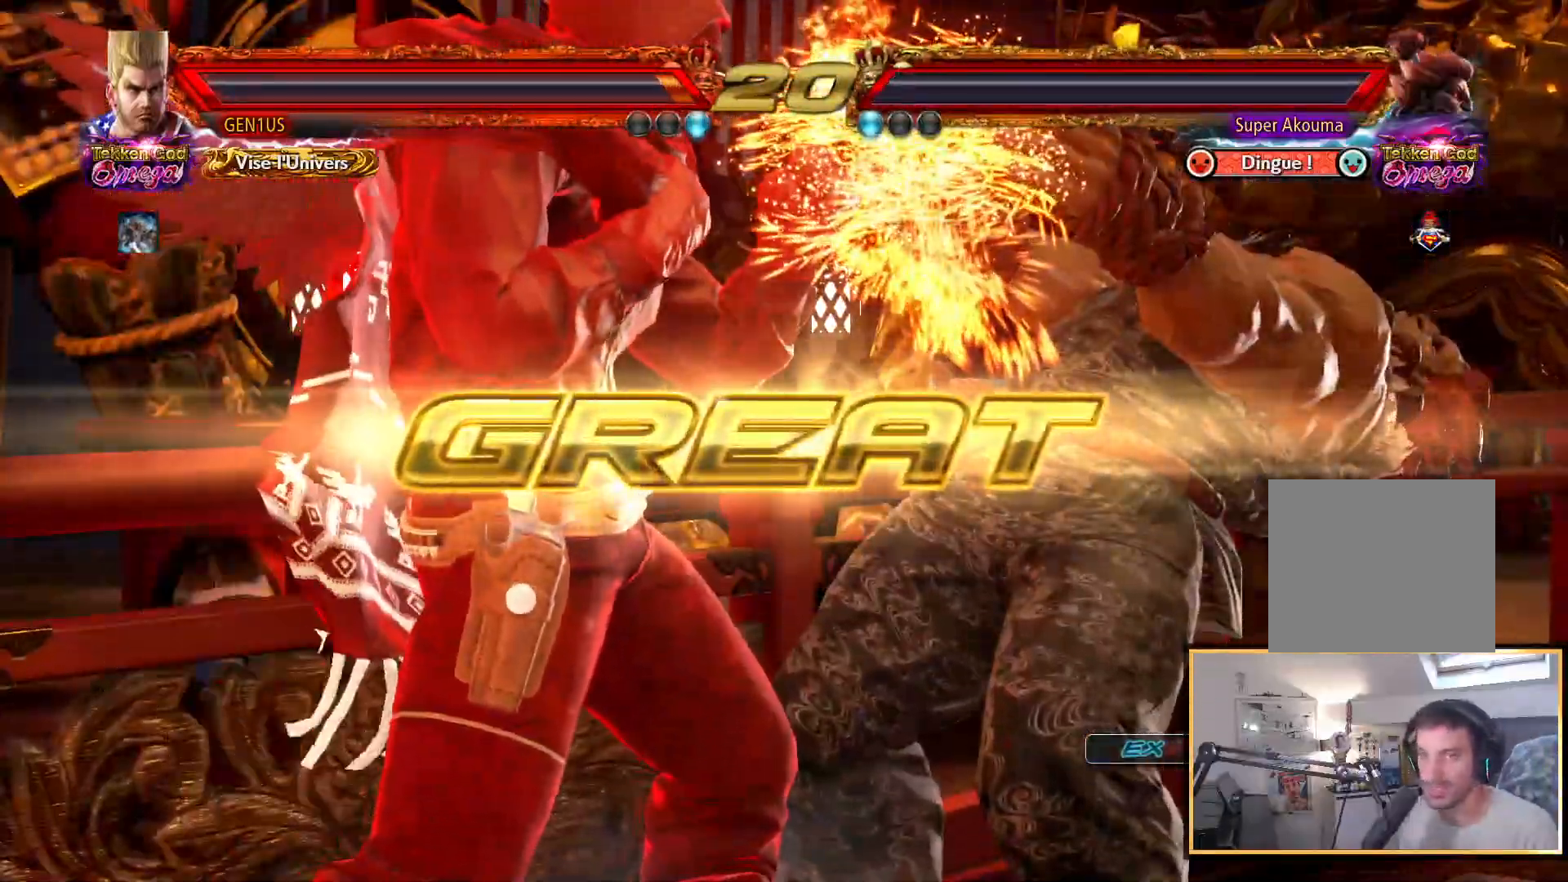
{"buttons": [], "left_stick": "center", "right_stick": "up", "events": [[33, "START", "up"], [300, "START", "down"], [367, "START", "up"]]}
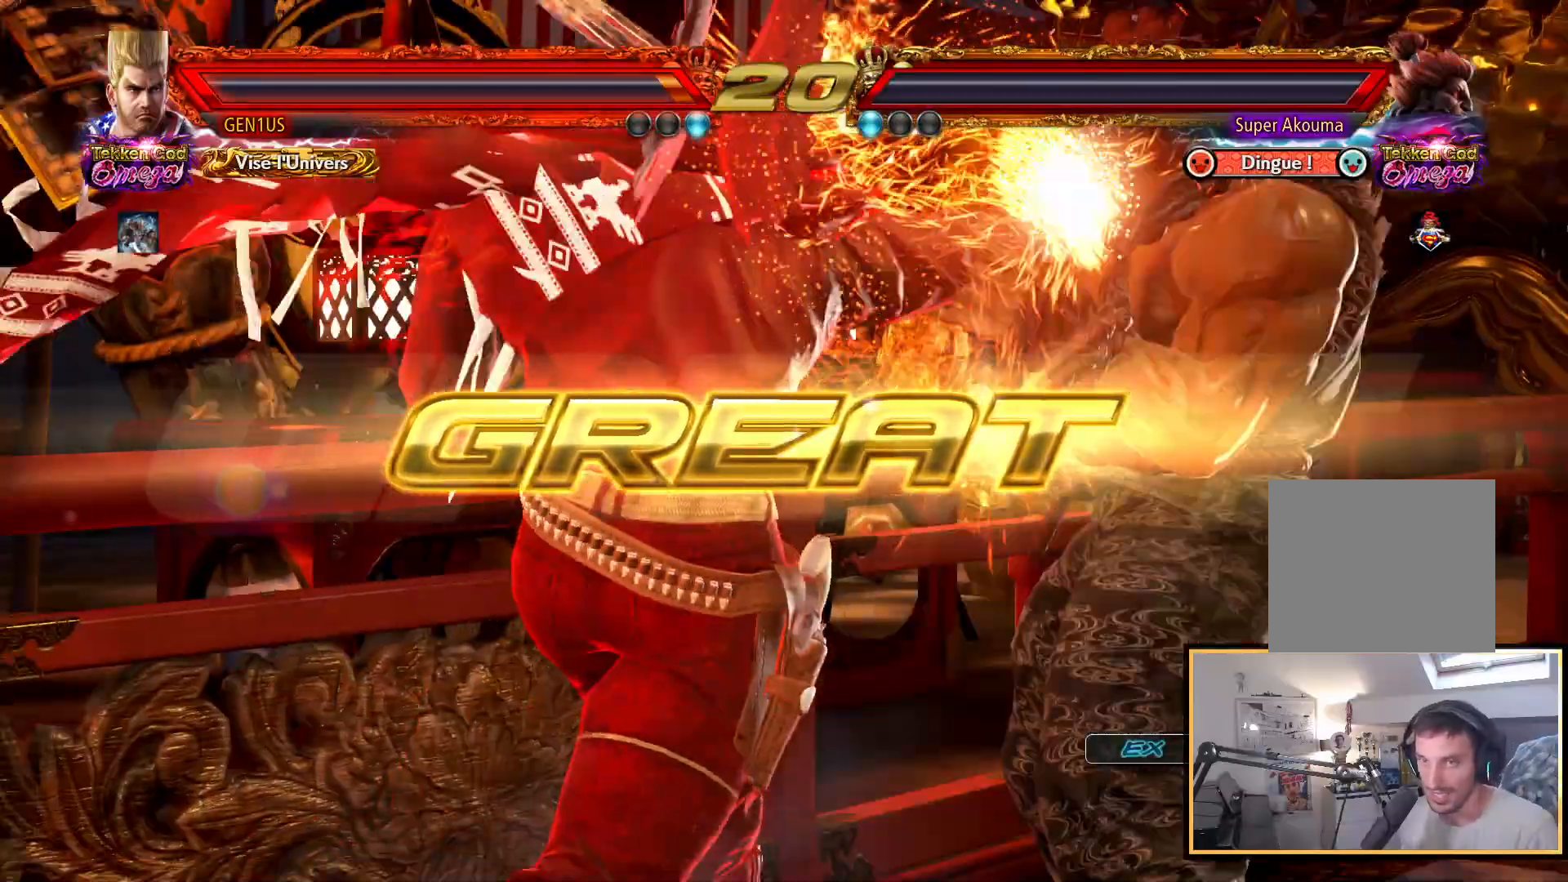
{"buttons": [], "left_stick": "center", "right_stick": "up", "events": [[50, "START", "down"], [117, "START", "up"], [200, "START", "down"], [300, "START", "up"], [367, "START", "down"], [467, "START", "up"]]}
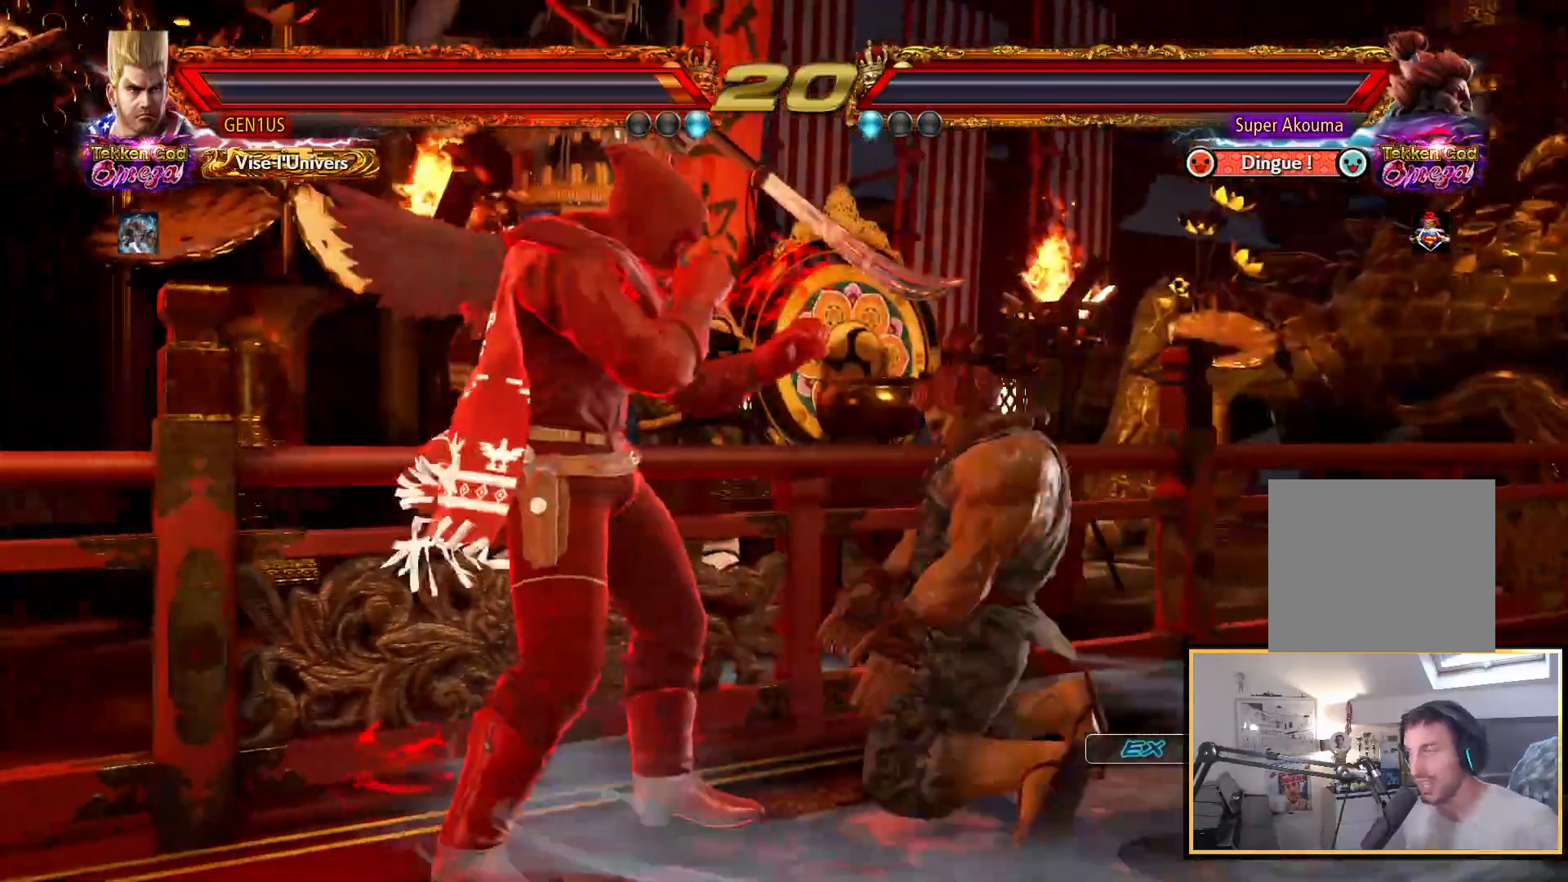
{"buttons": [], "left_stick": "center", "right_stick": "up", "events": [[50, "START", "down"], [150, "START", "up"], [217, "START", "down"], [317, "START", "up"], [400, "START", "down"], [483, "START", "up"]]}
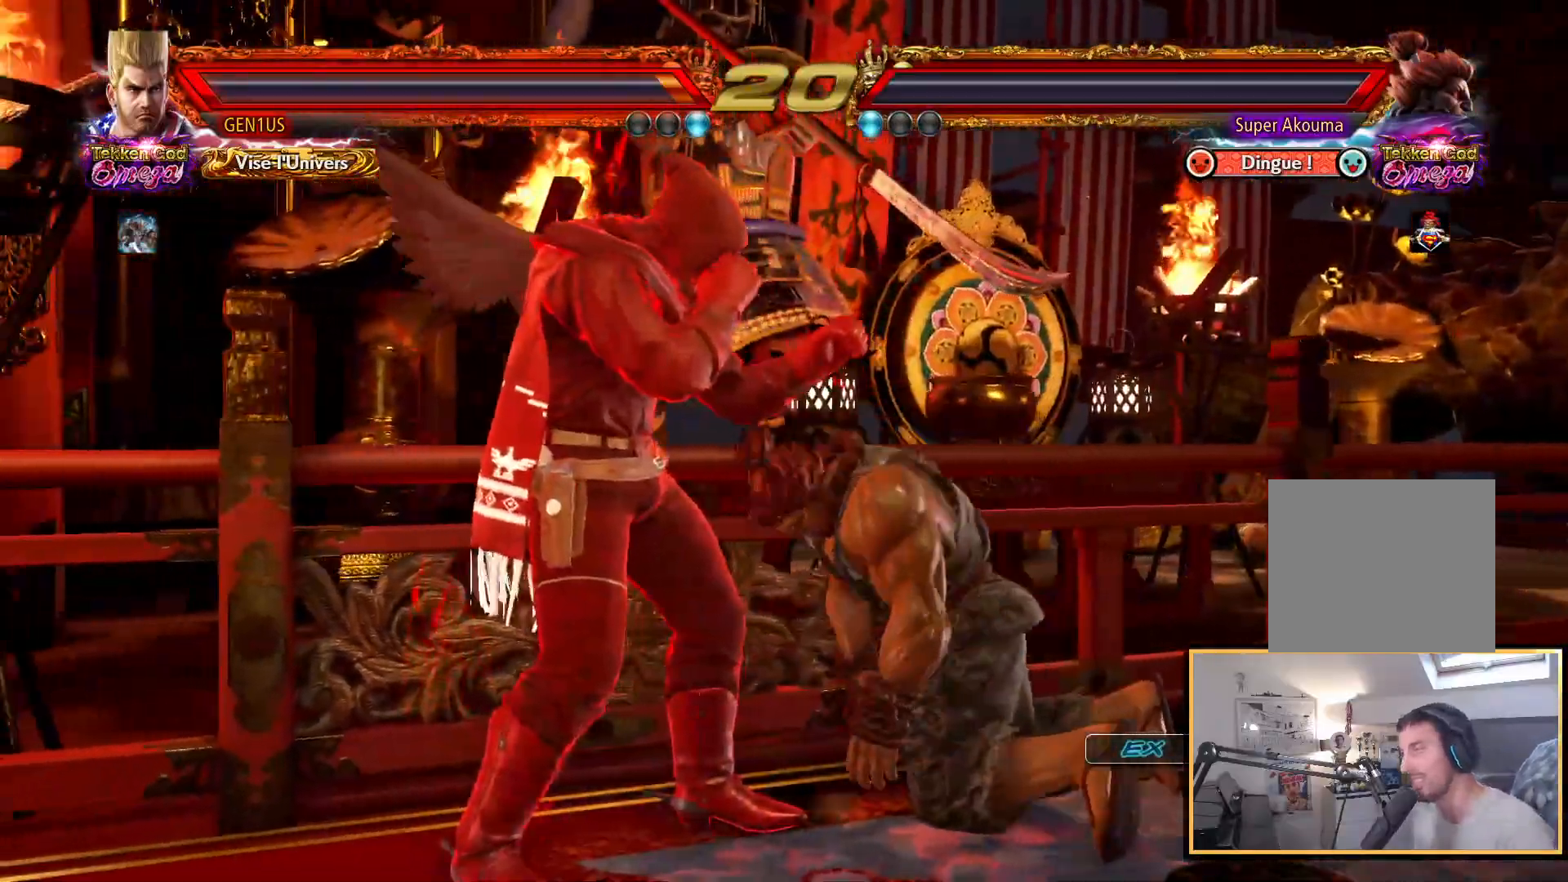
{"buttons": ["START"], "left_stick": "center", "right_stick": "up", "events": [[50, "START", "down"], [167, "START", "up"], [283, "START", "down"], [333, "START", "up"], [433, "START", "down"]]}
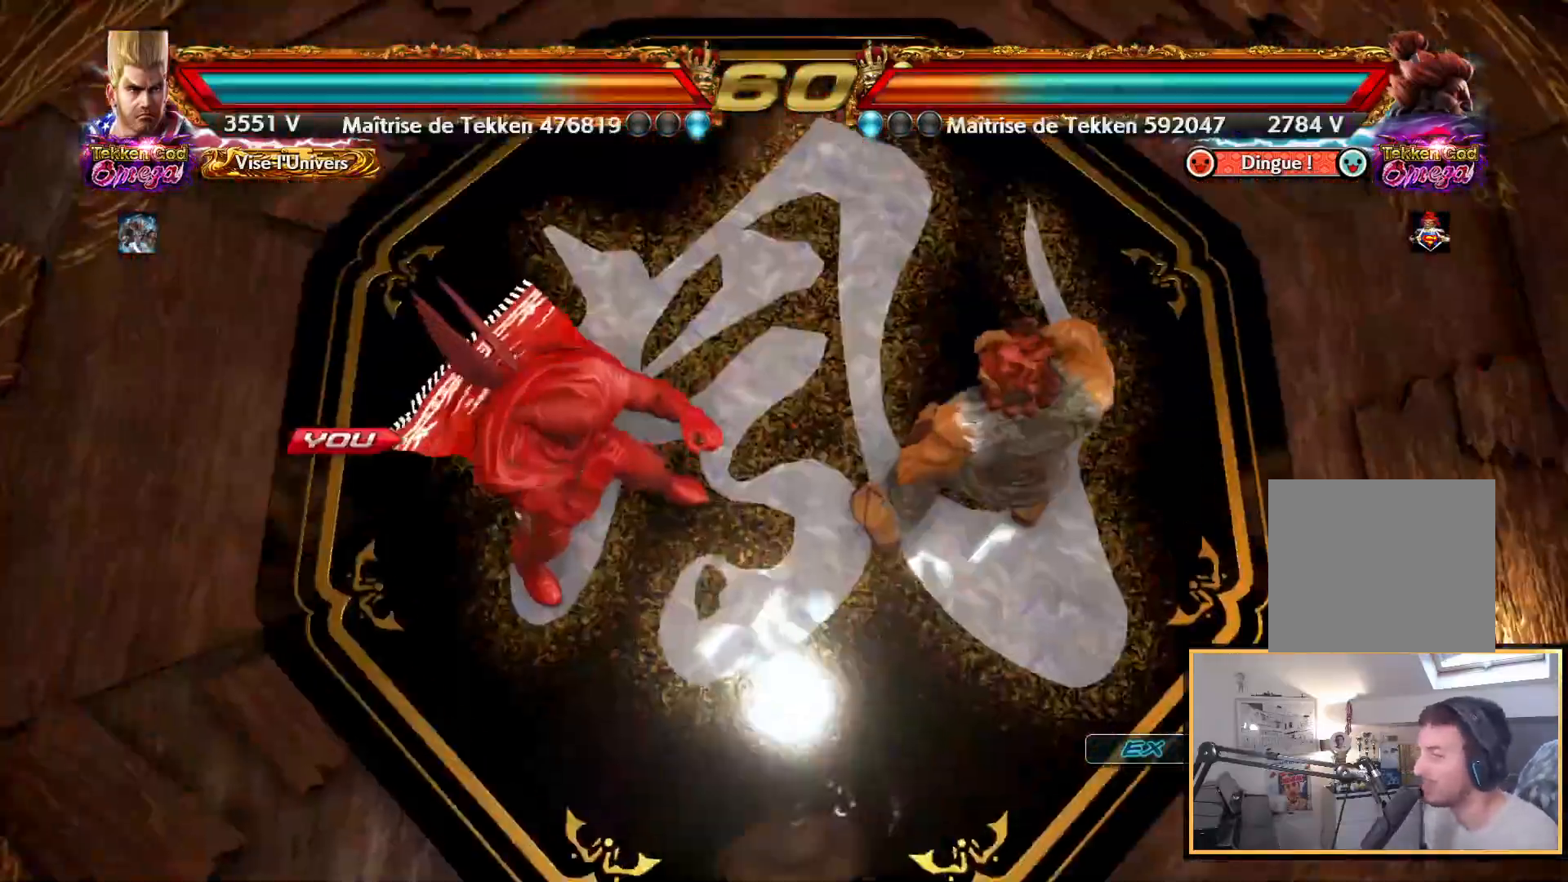
{"buttons": [], "left_stick": "center", "right_stick": "up", "events": [[17, "START", "up"], [117, "START", "down"], [217, "START", "up"]]}
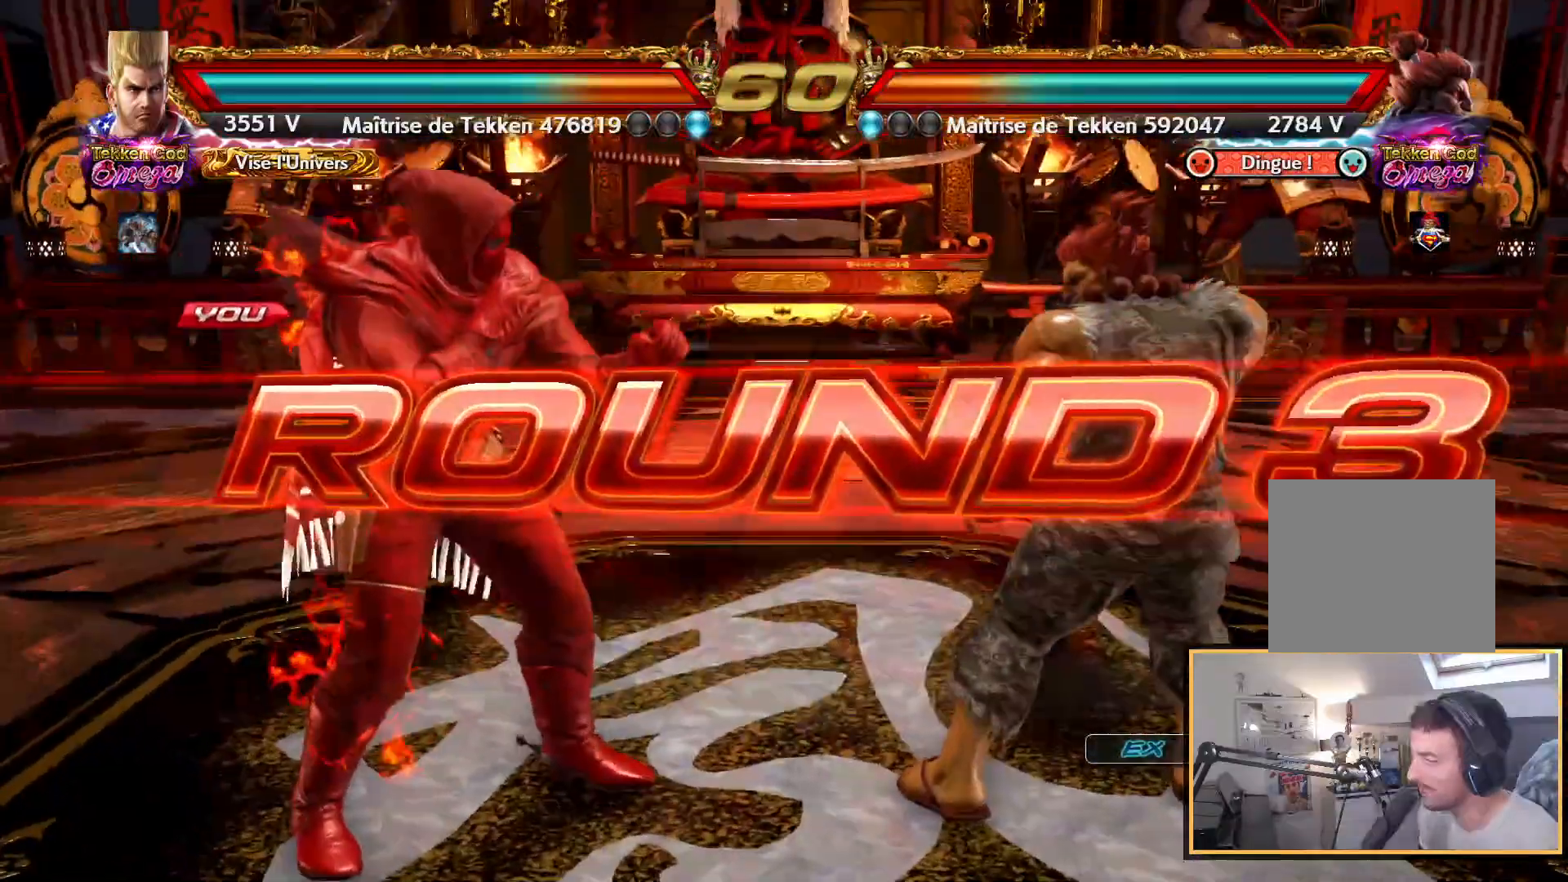
{"buttons": ["SQUARE"], "left_stick": "center", "right_stick": "up", "events": [[333, "SQUARE", "down"]]}
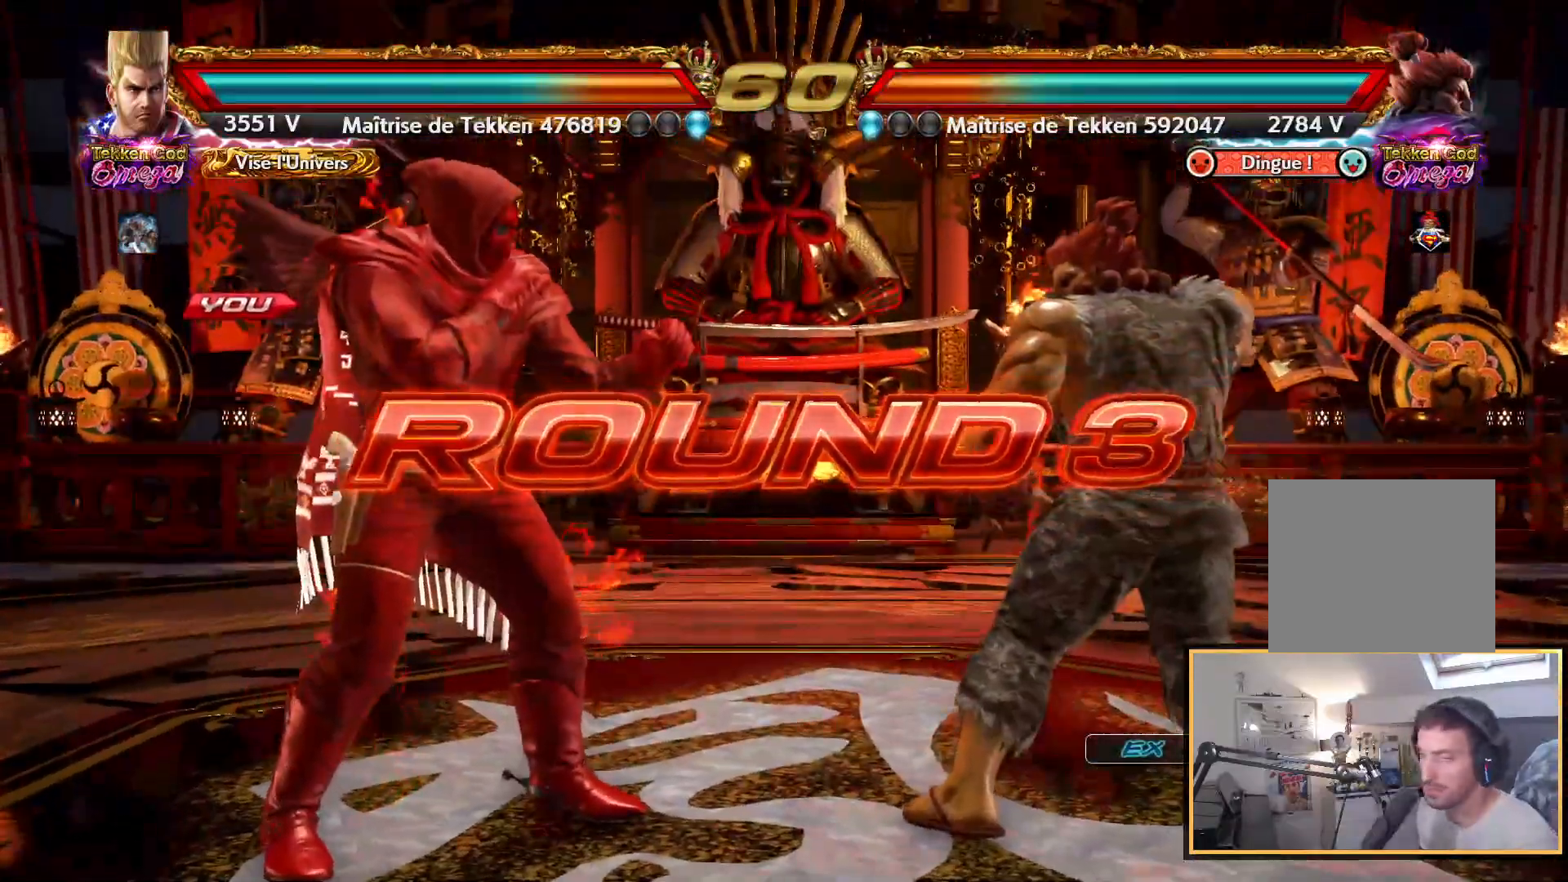
{"buttons": ["SQUARE"], "left_stick": "center", "right_stick": "up", "events": []}
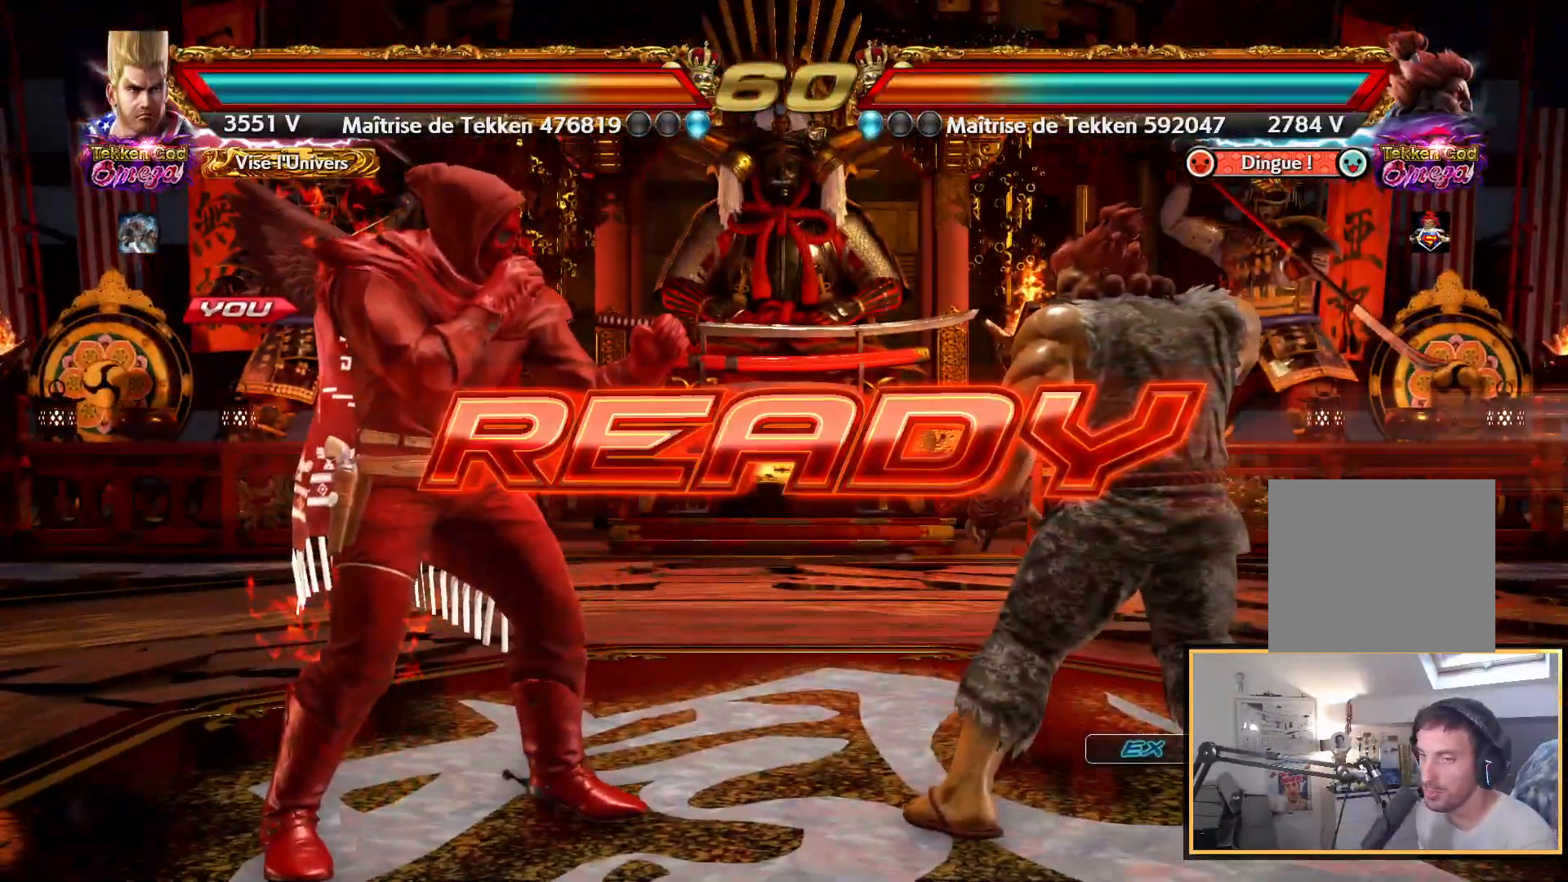
{"buttons": ["SQUARE"], "left_stick": "center", "right_stick": "up", "events": []}
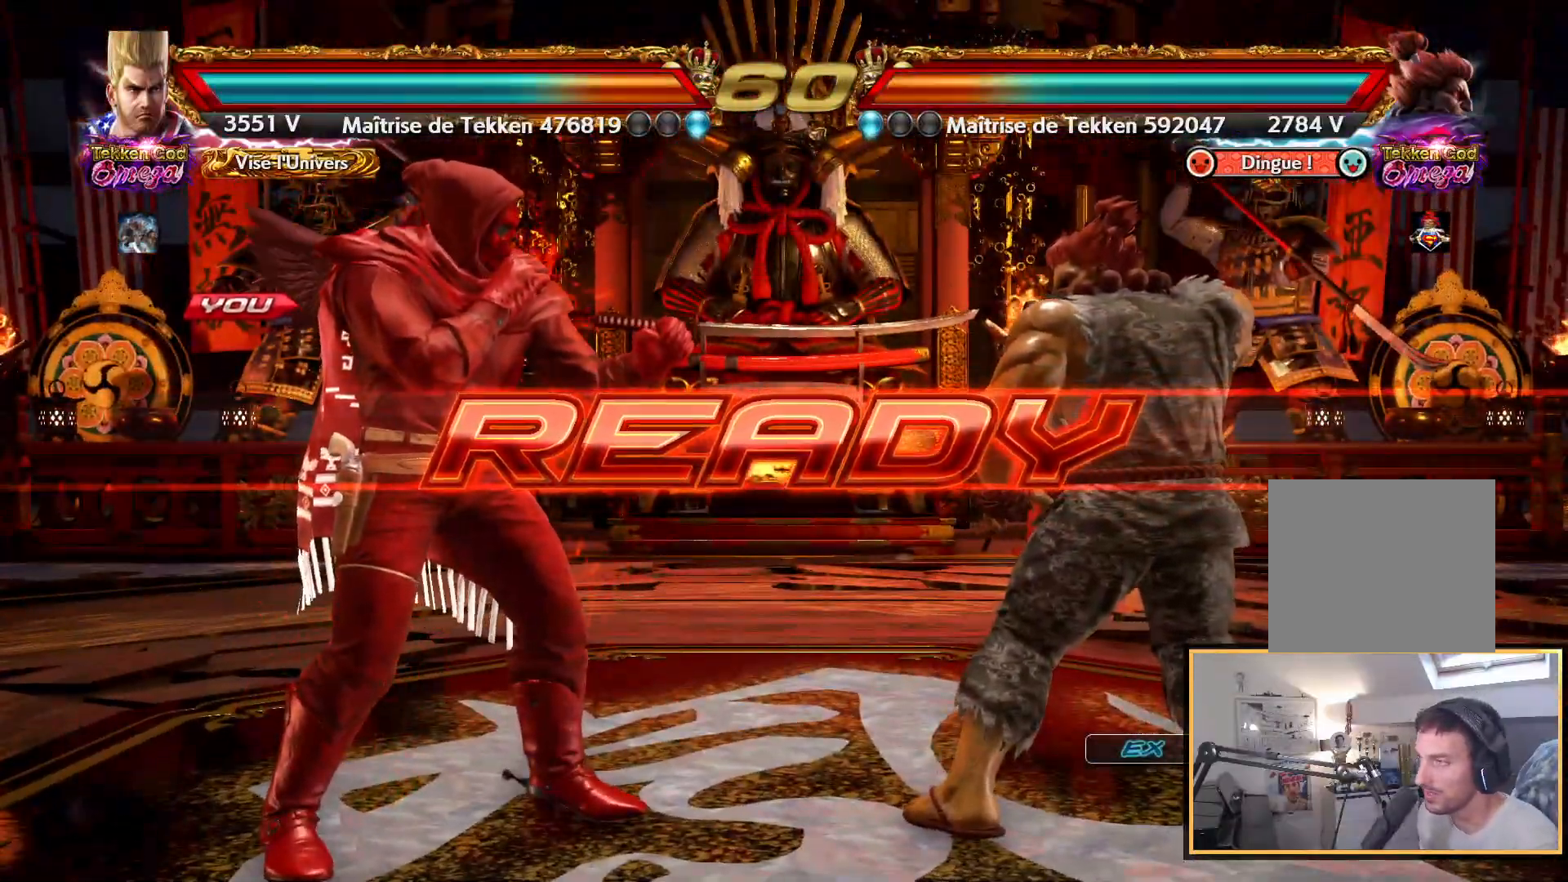
{"buttons": ["CROSS"], "left_stick": "center", "right_stick": "up", "events": [[33, "SQUARE", "up"], [183, "CROSS", "down"]]}
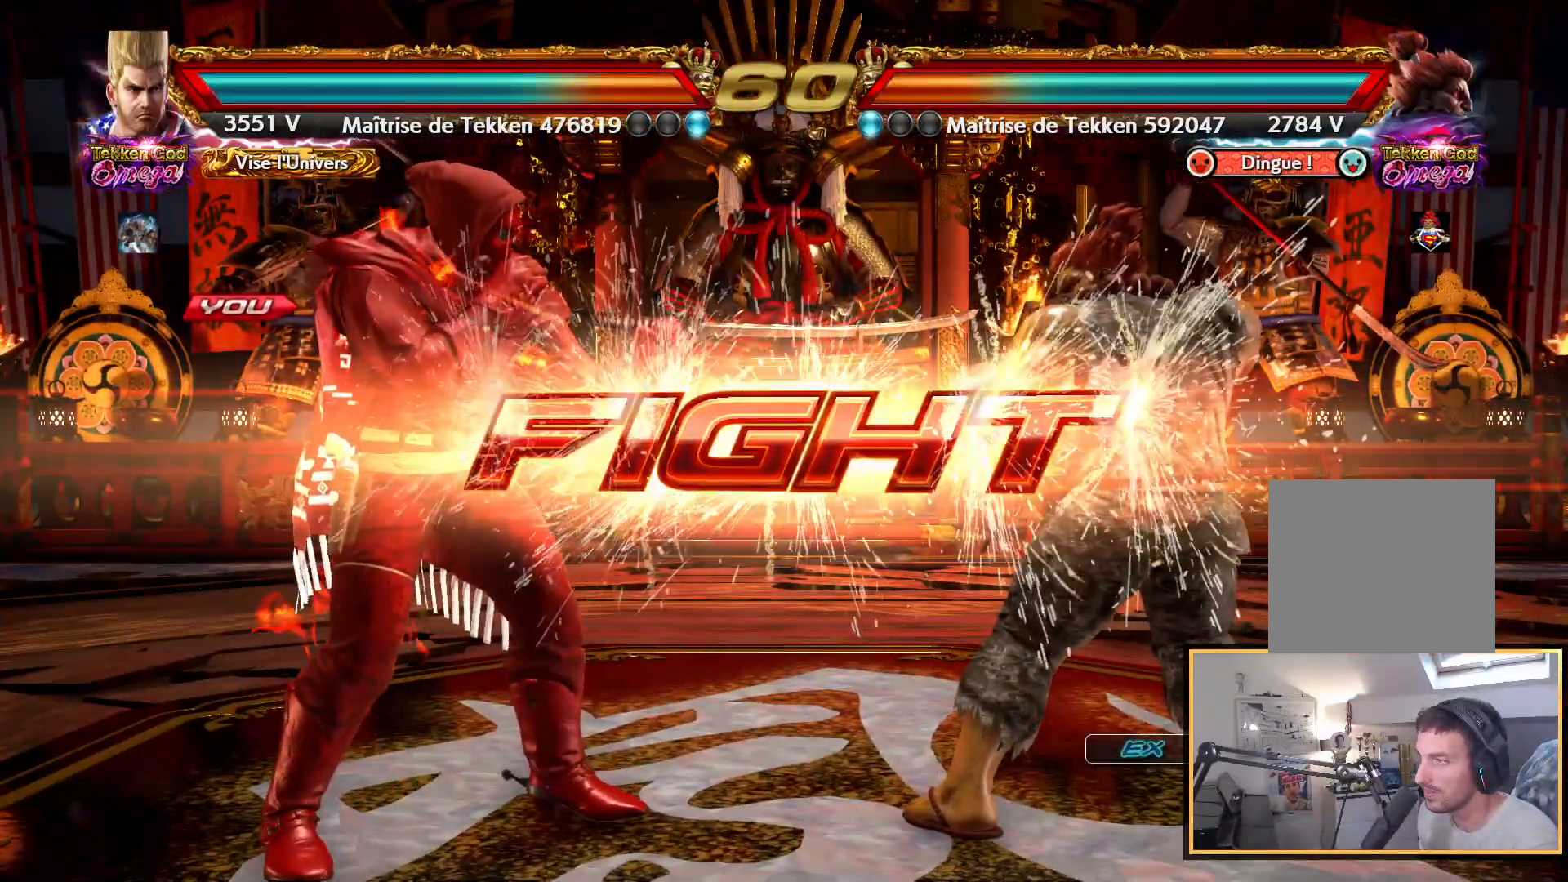
{"buttons": [], "left_stick": "center", "right_stick": "up", "events": [[50, "CROSS", "up"]]}
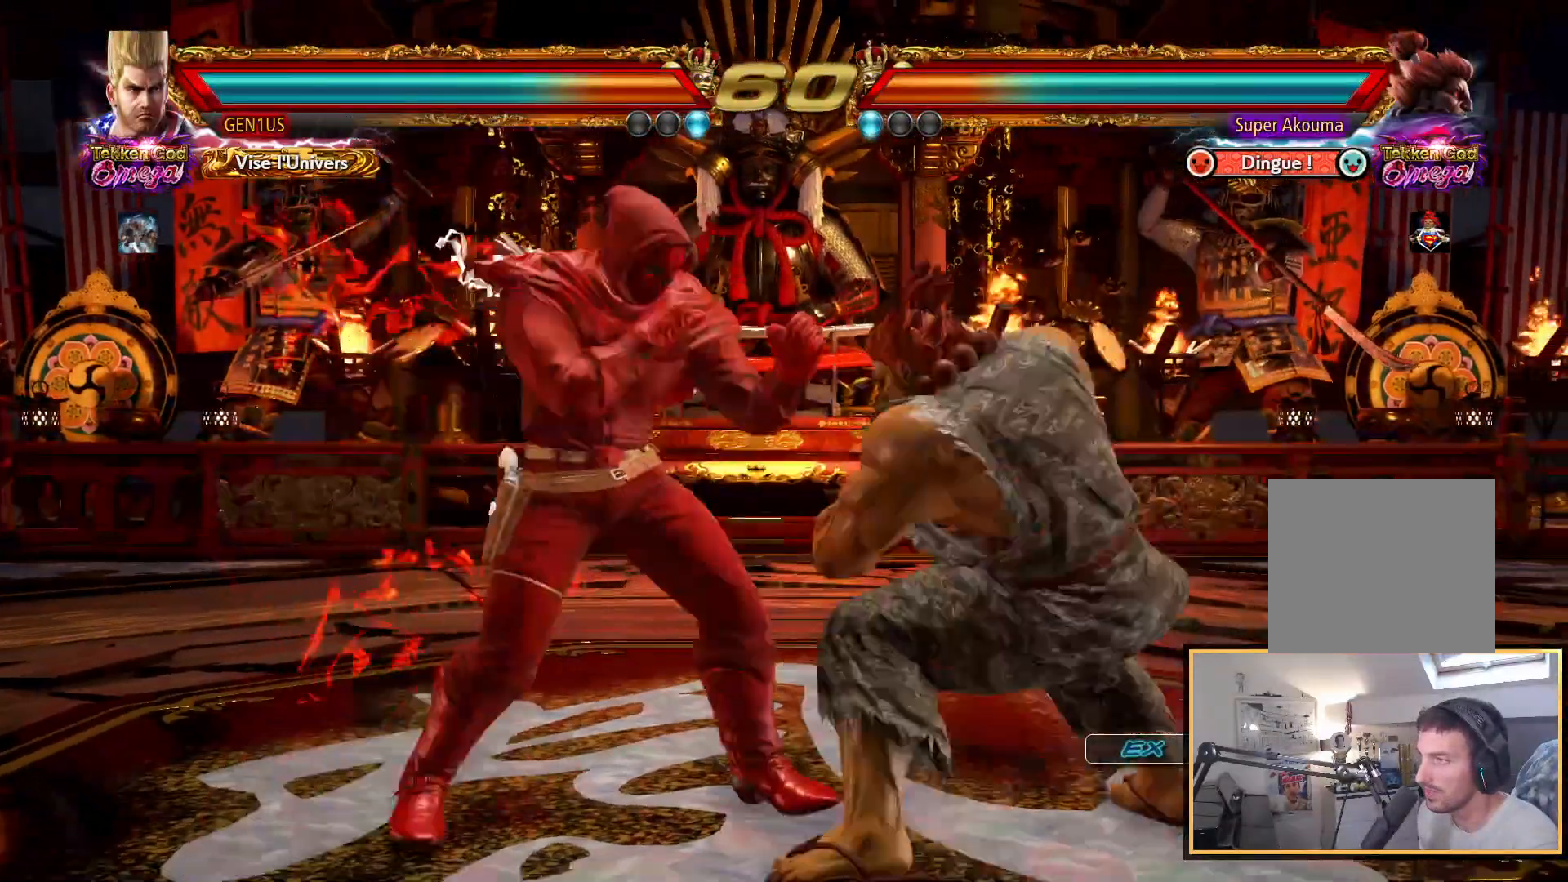
{"buttons": [], "left_stick": "center", "right_stick": "up", "events": []}
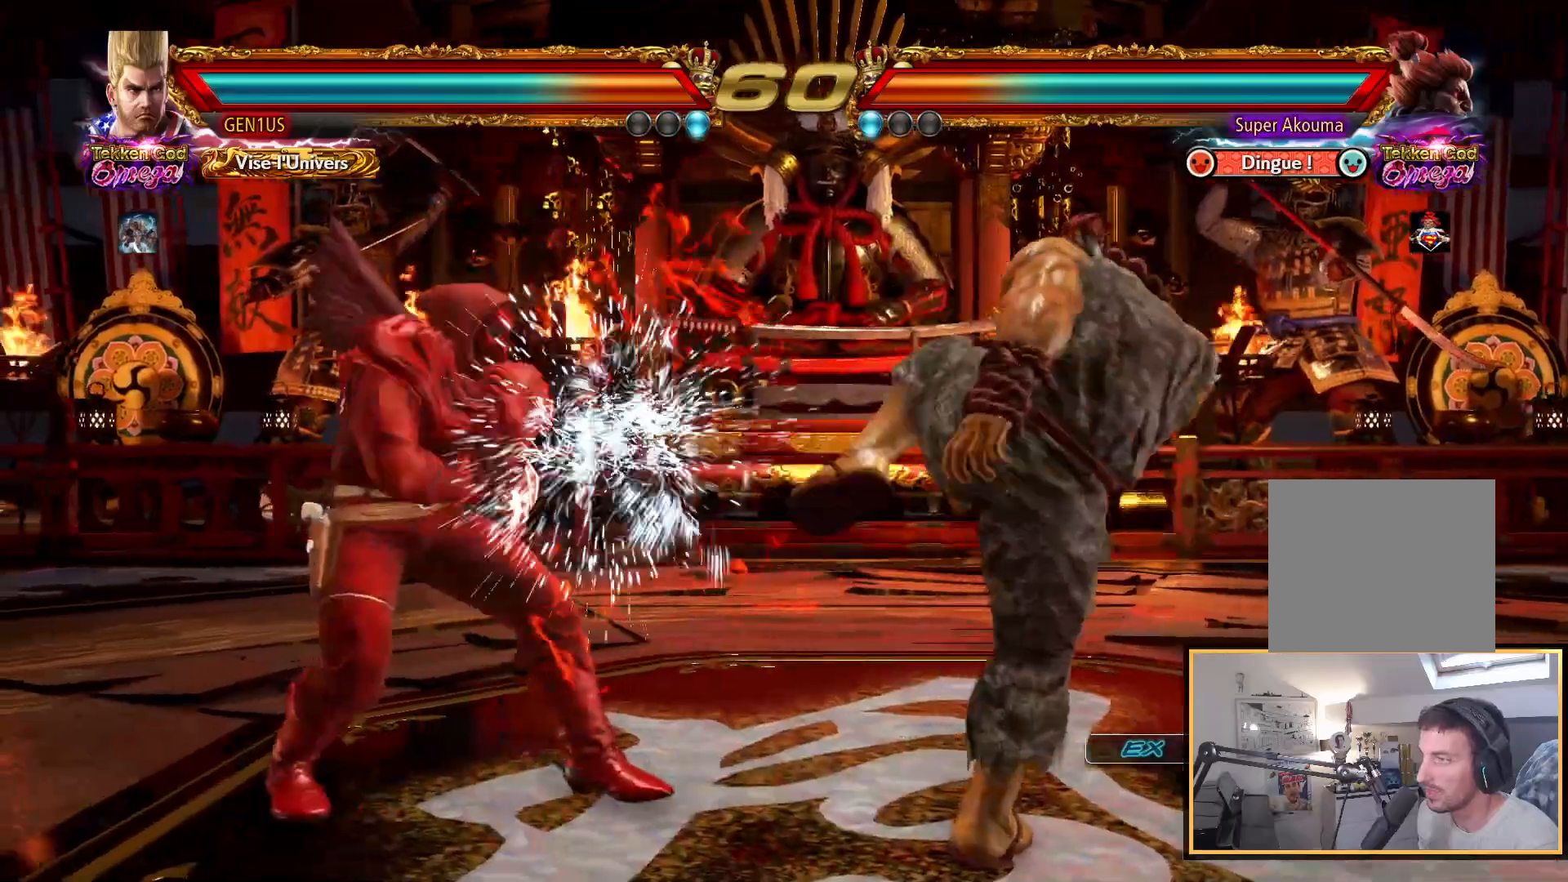
{"buttons": [], "left_stick": "center", "right_stick": "up", "events": []}
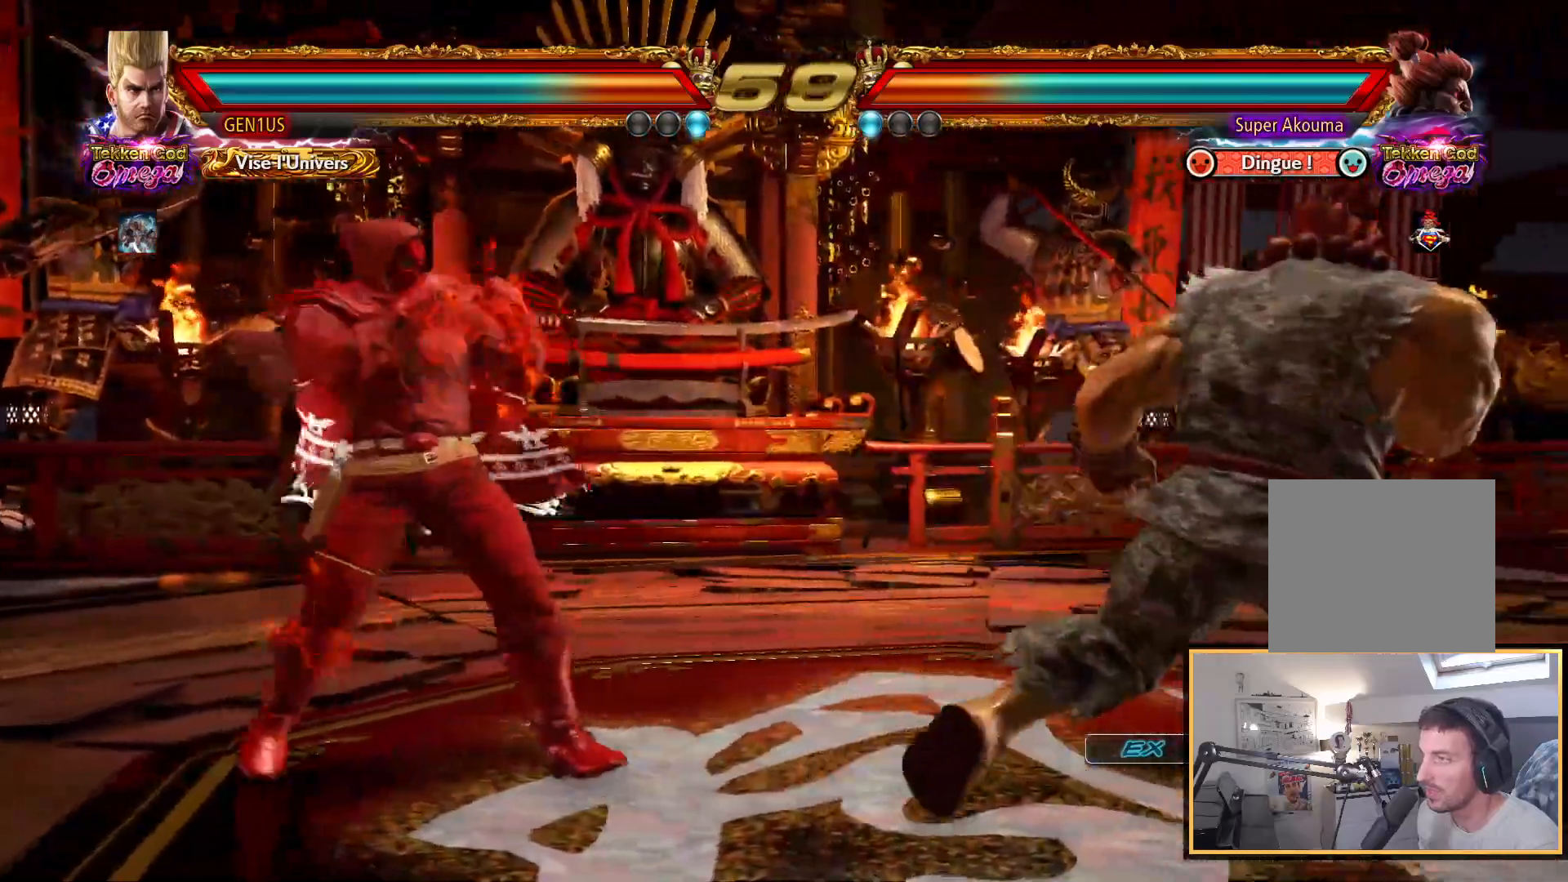
{"buttons": [], "left_stick": "center", "right_stick": "up", "events": [[133, "SQUARE", "down"], [467, "SQUARE", "up"]]}
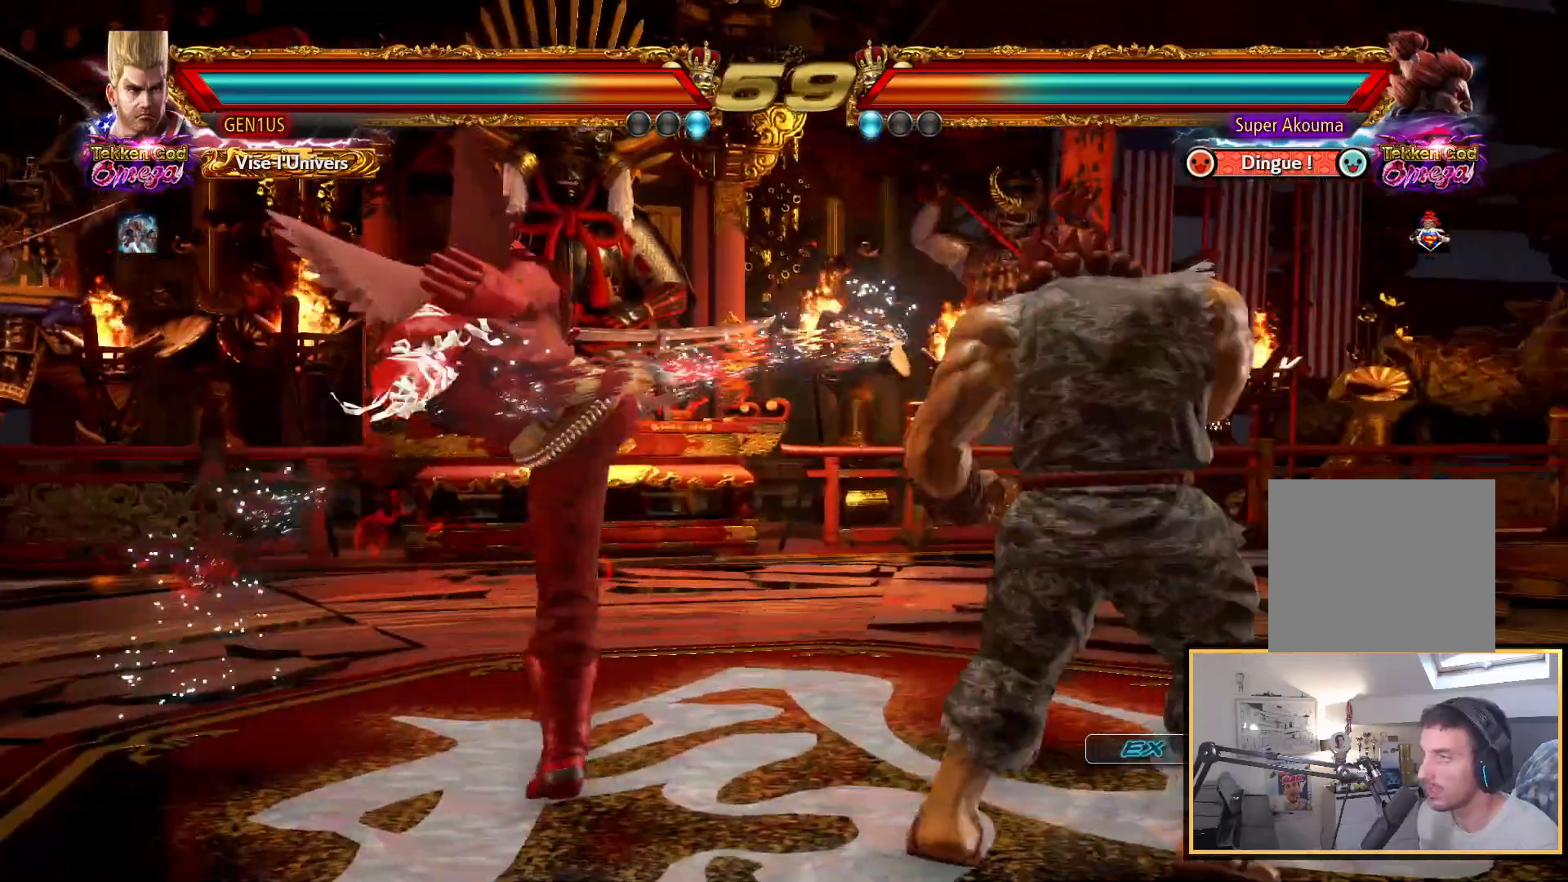
{"buttons": [], "left_stick": "center", "right_stick": "up", "events": []}
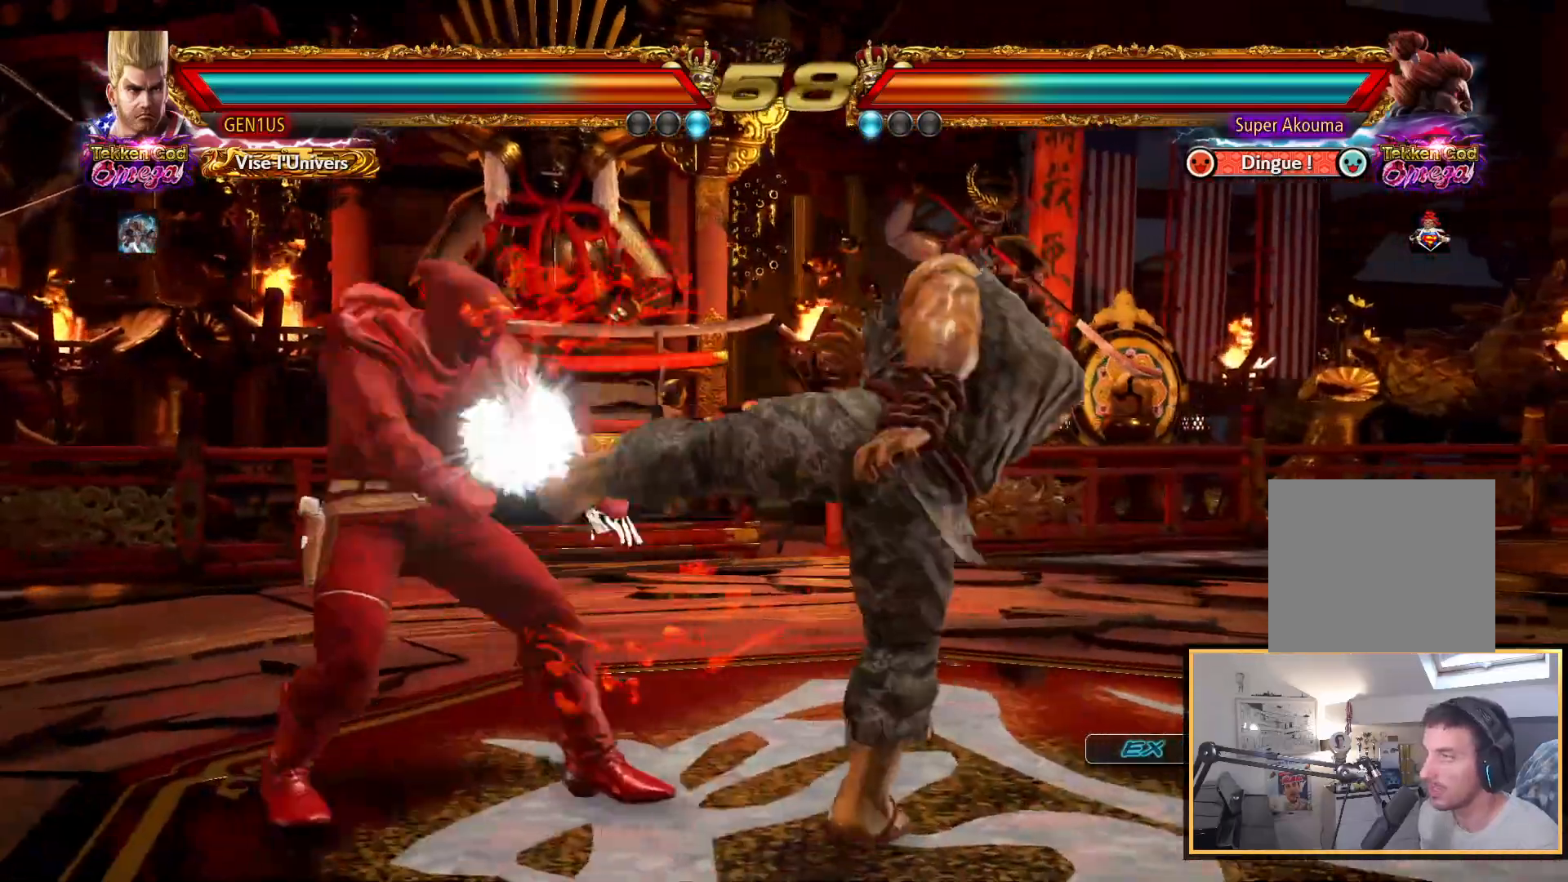
{"buttons": [], "left_stick": "center", "right_stick": "up", "events": []}
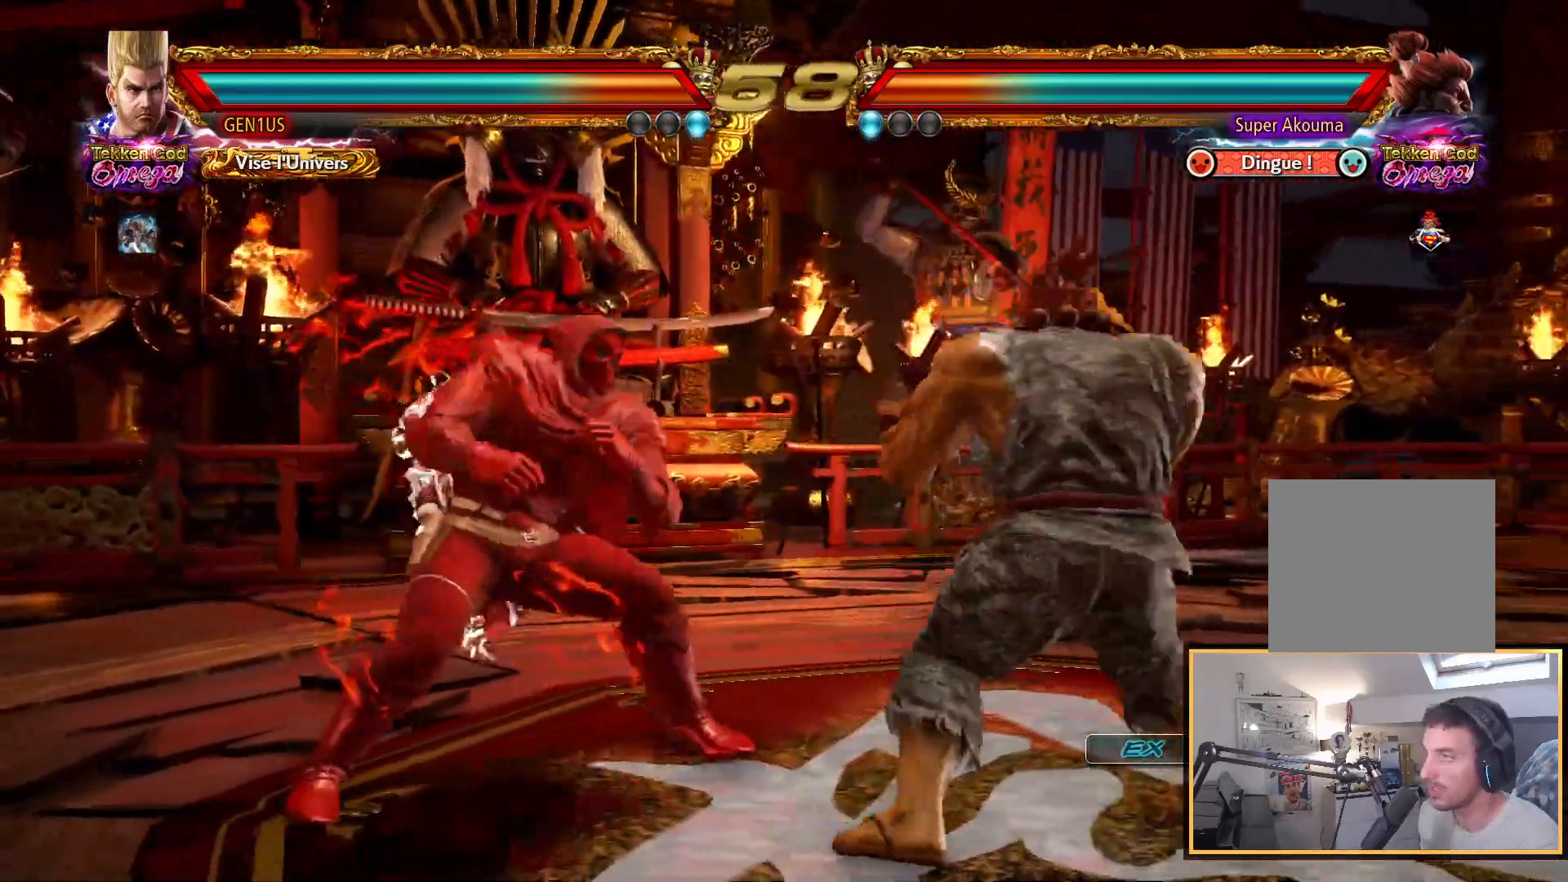
{"buttons": [], "left_stick": "center", "right_stick": "up", "events": []}
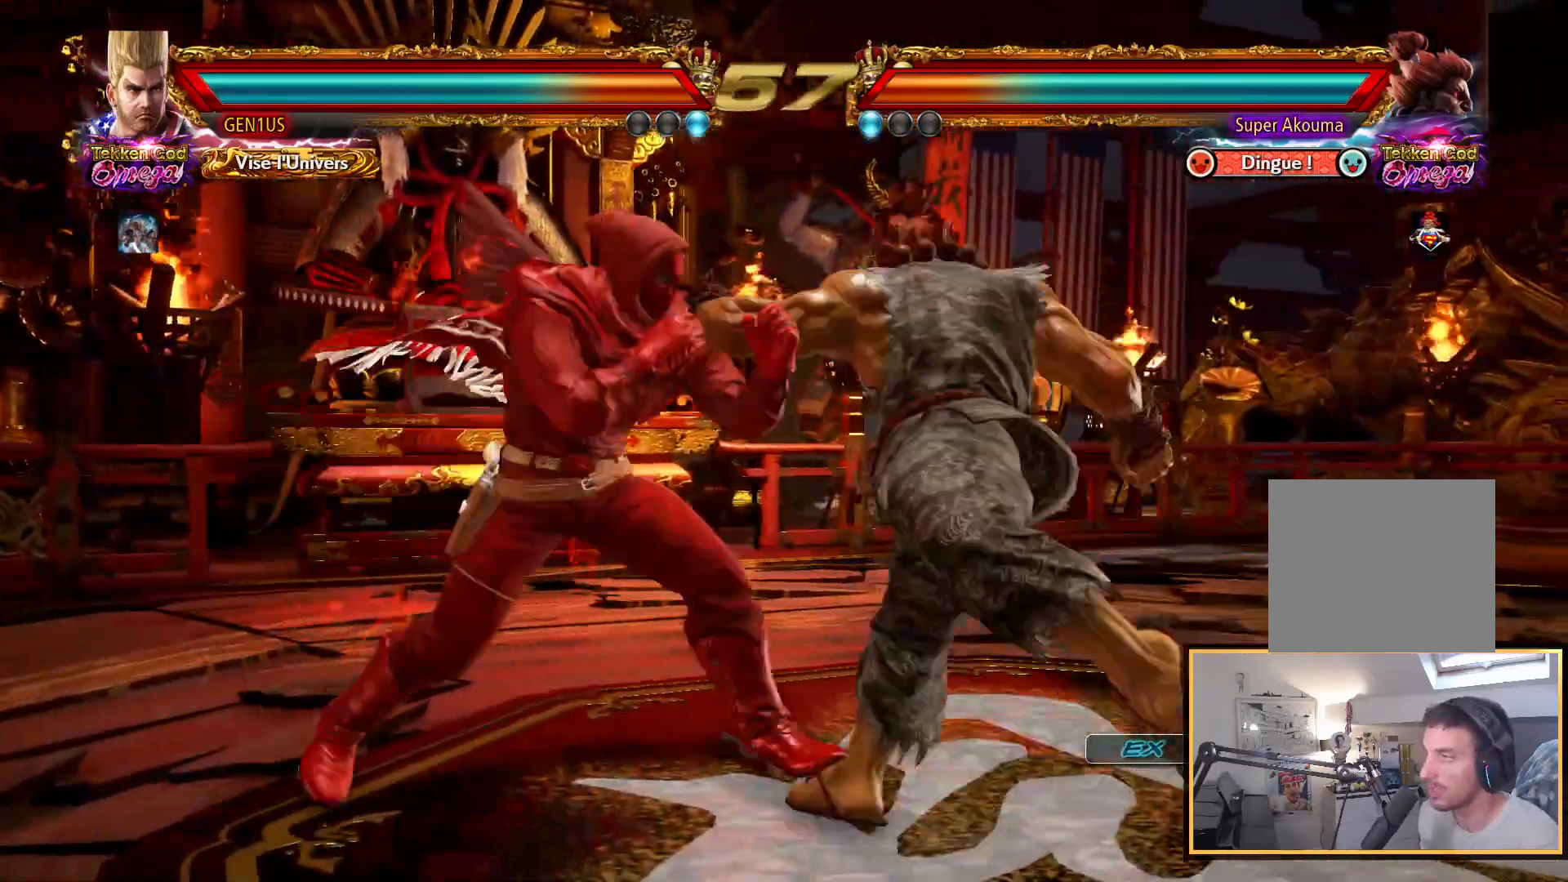
{"buttons": [], "left_stick": "center", "right_stick": "up", "events": []}
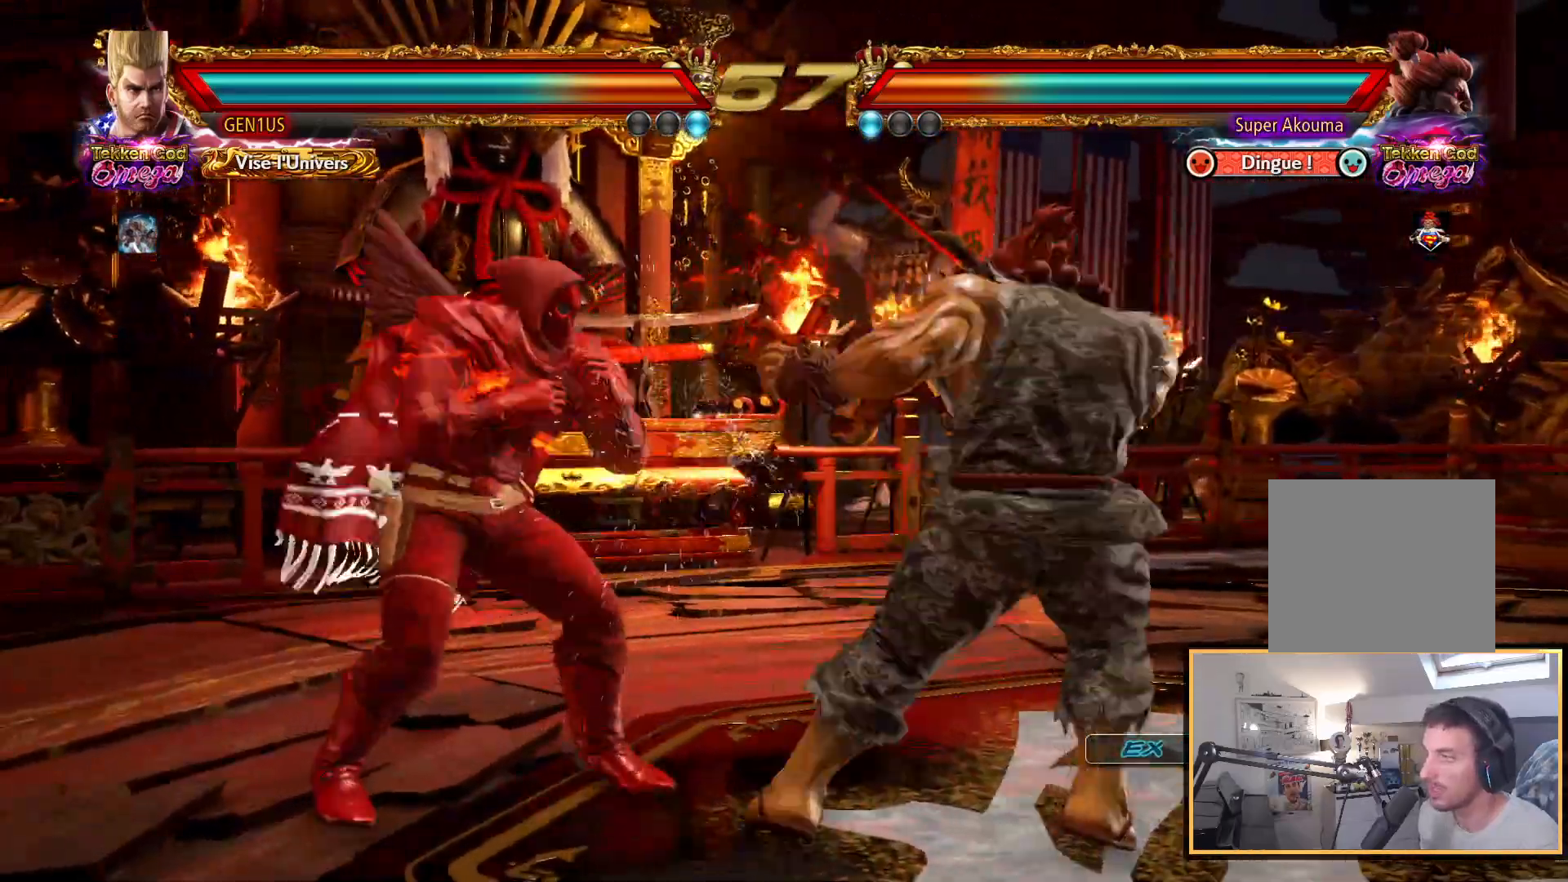
{"buttons": [], "left_stick": "center", "right_stick": "up", "events": []}
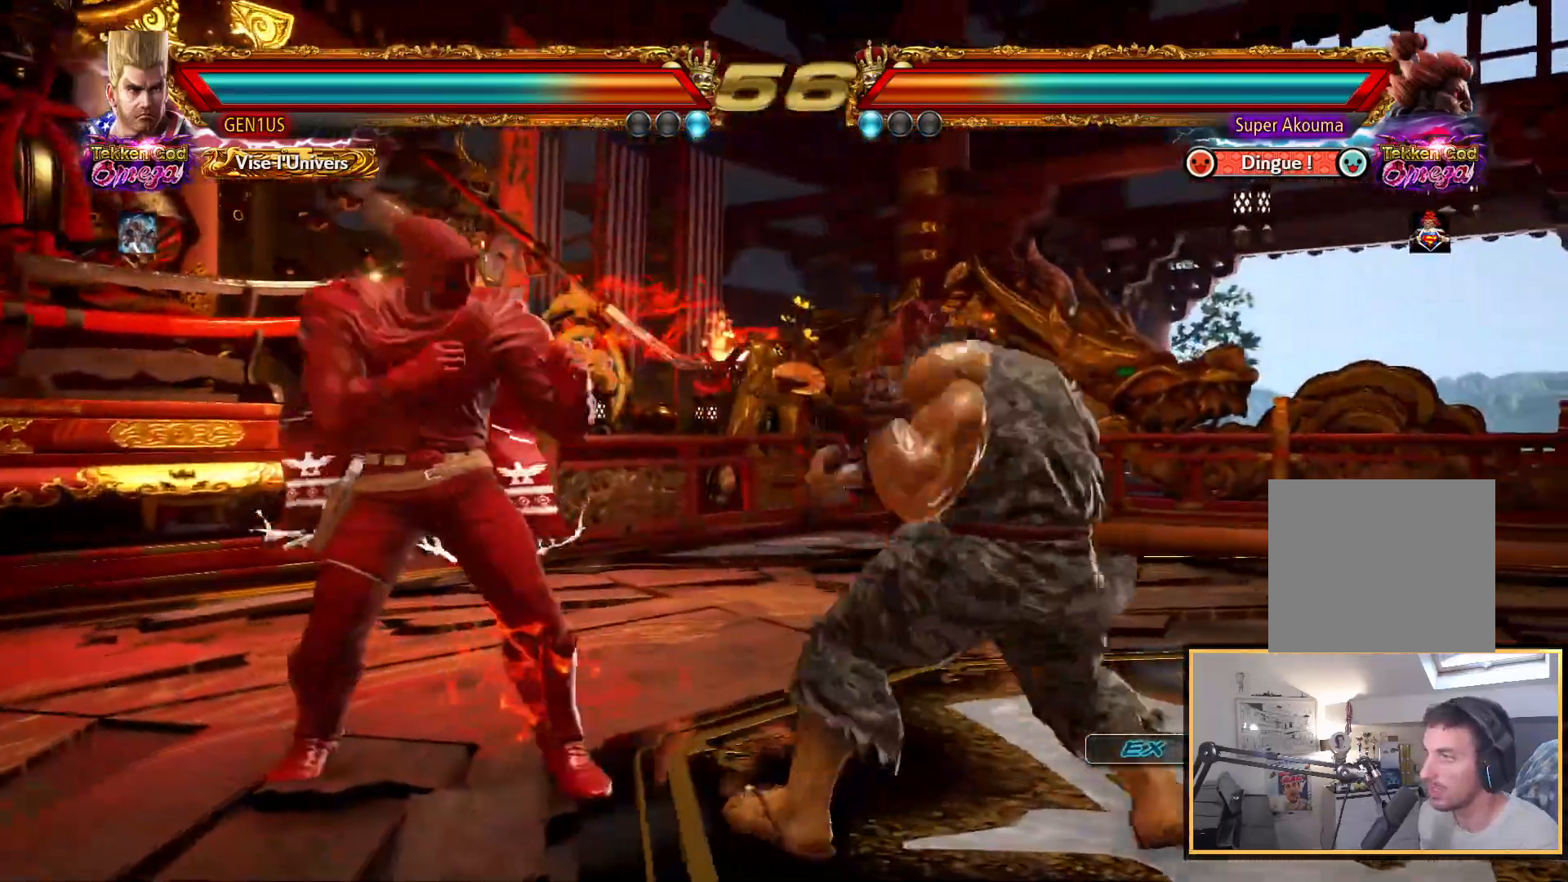
{"buttons": ["CROSS"], "left_stick": "center", "right_stick": "up", "events": [[383, "CROSS", "down"]]}
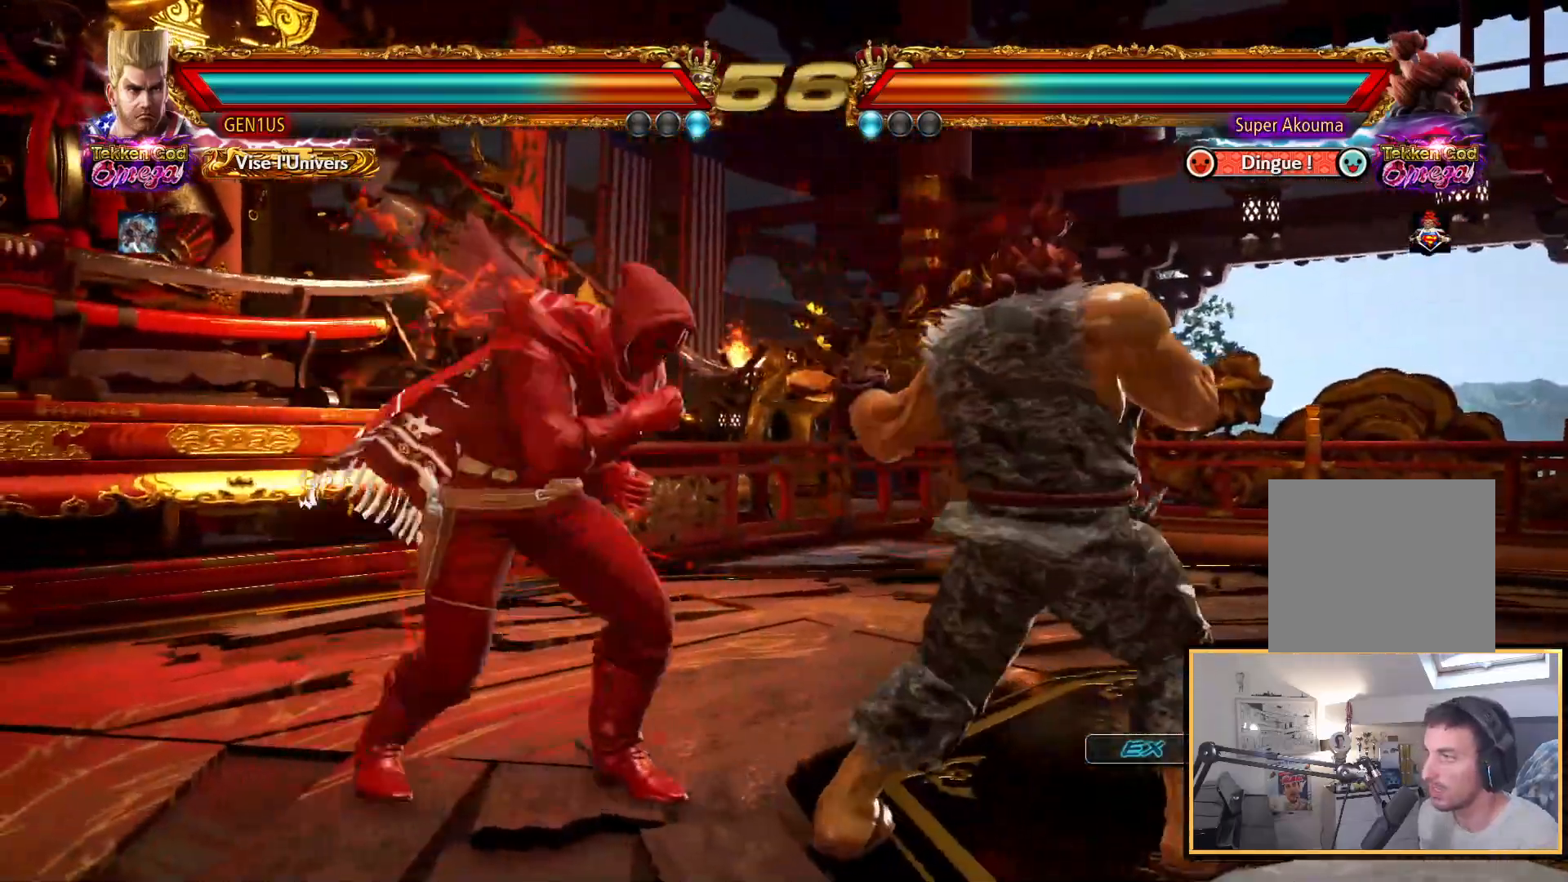
{"buttons": ["CROSS"], "left_stick": "center", "right_stick": "up", "events": [[50, "CROSS", "up"], [500, "CROSS", "down"]]}
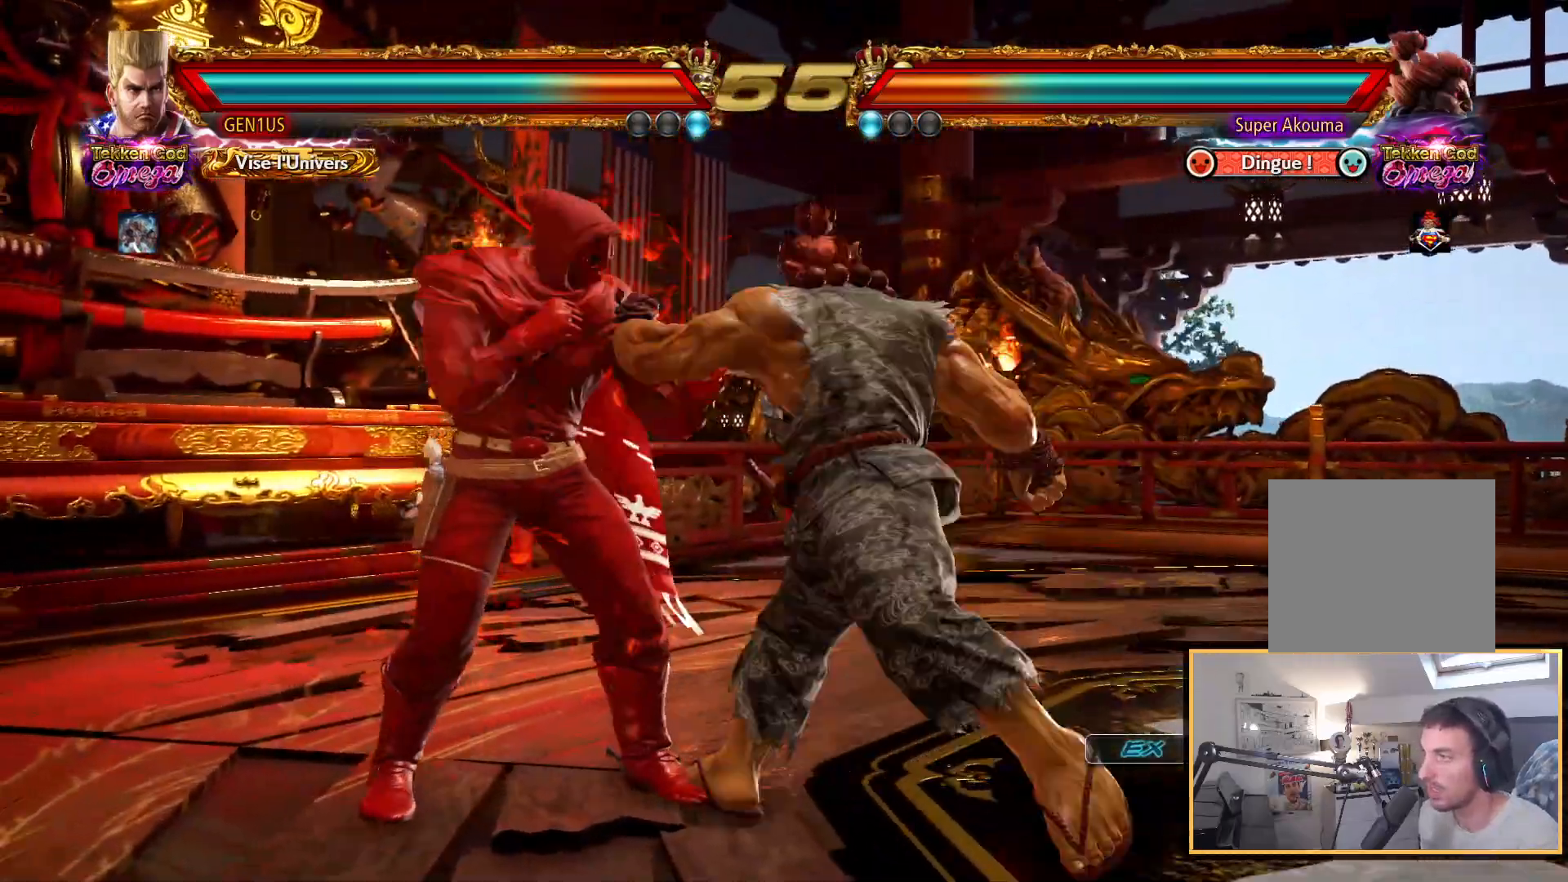
{"buttons": [], "left_stick": "center", "right_stick": "up", "events": [[300, "CROSS", "up"]]}
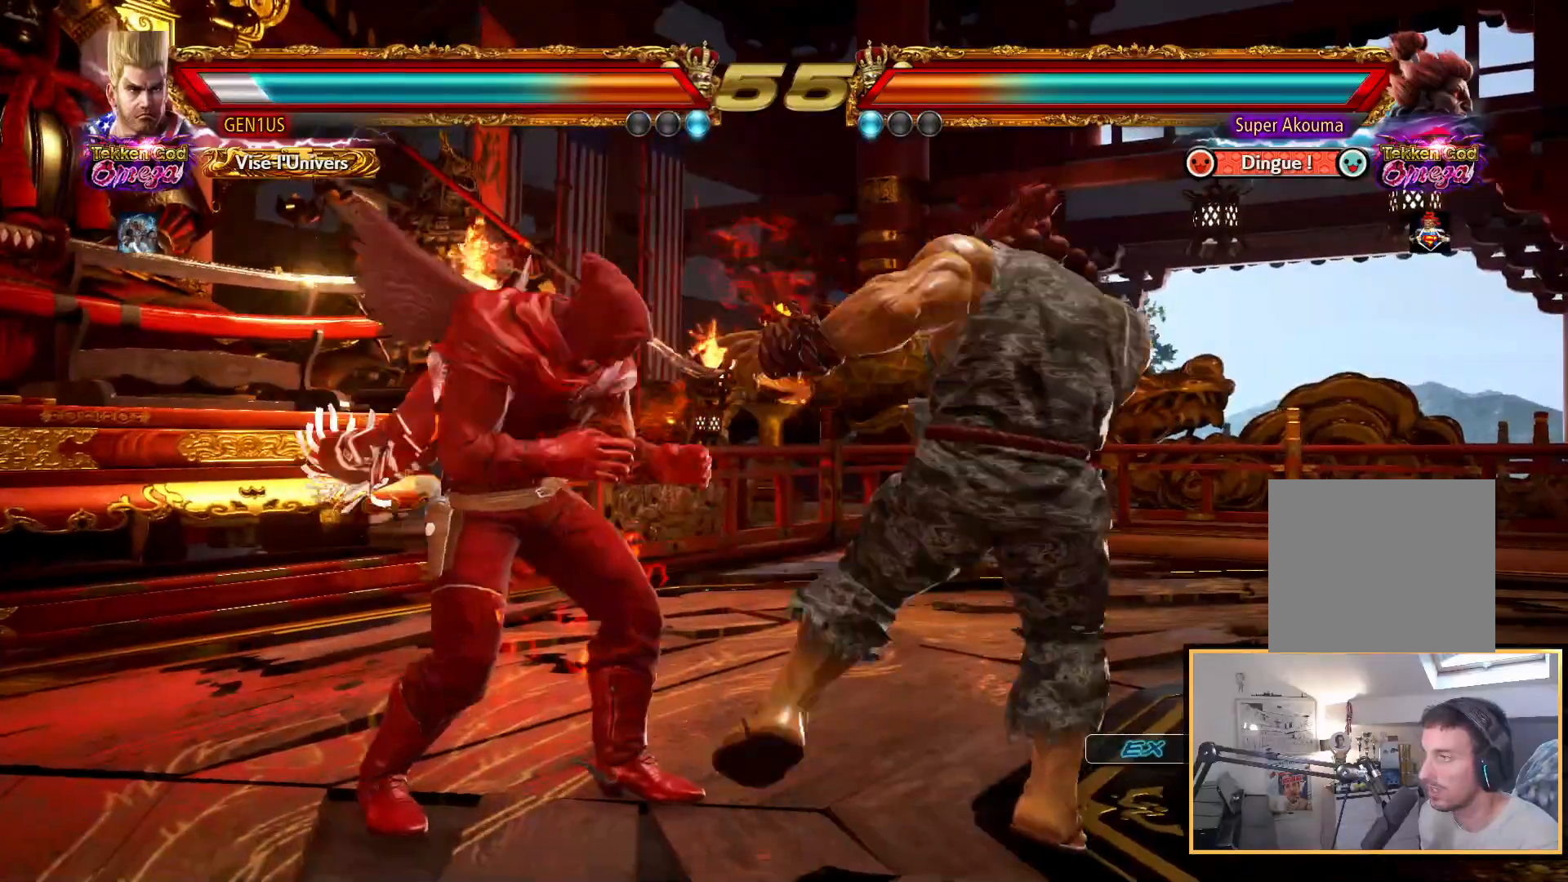
{"buttons": [], "left_stick": "center", "right_stick": "up", "events": []}
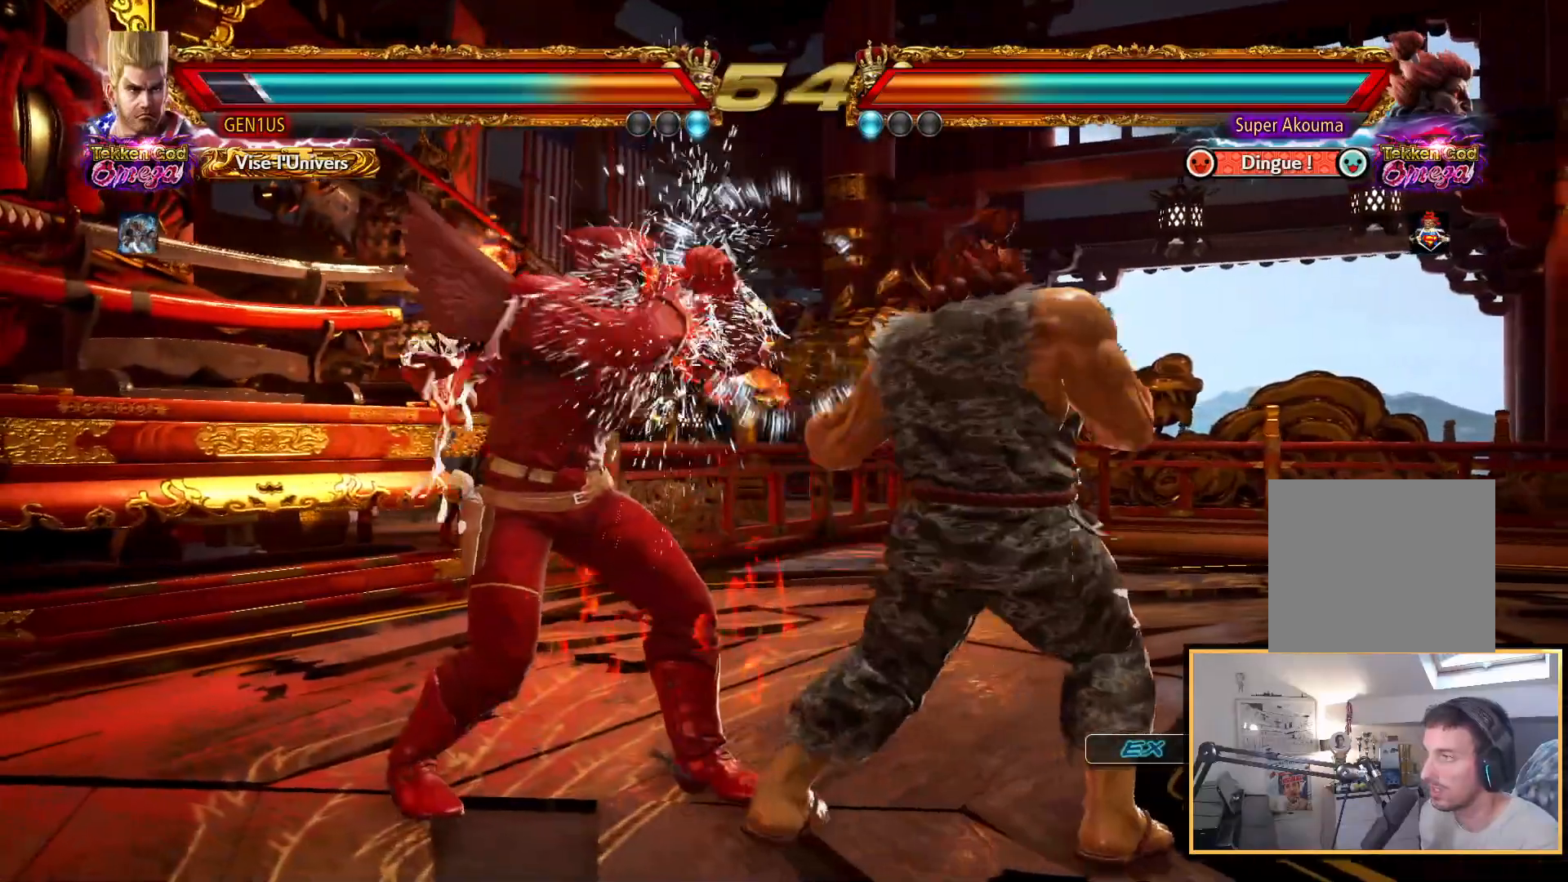
{"buttons": [], "left_stick": "center", "right_stick": "up", "events": [[83, "CROSS", "down"], [417, "CROSS", "up"]]}
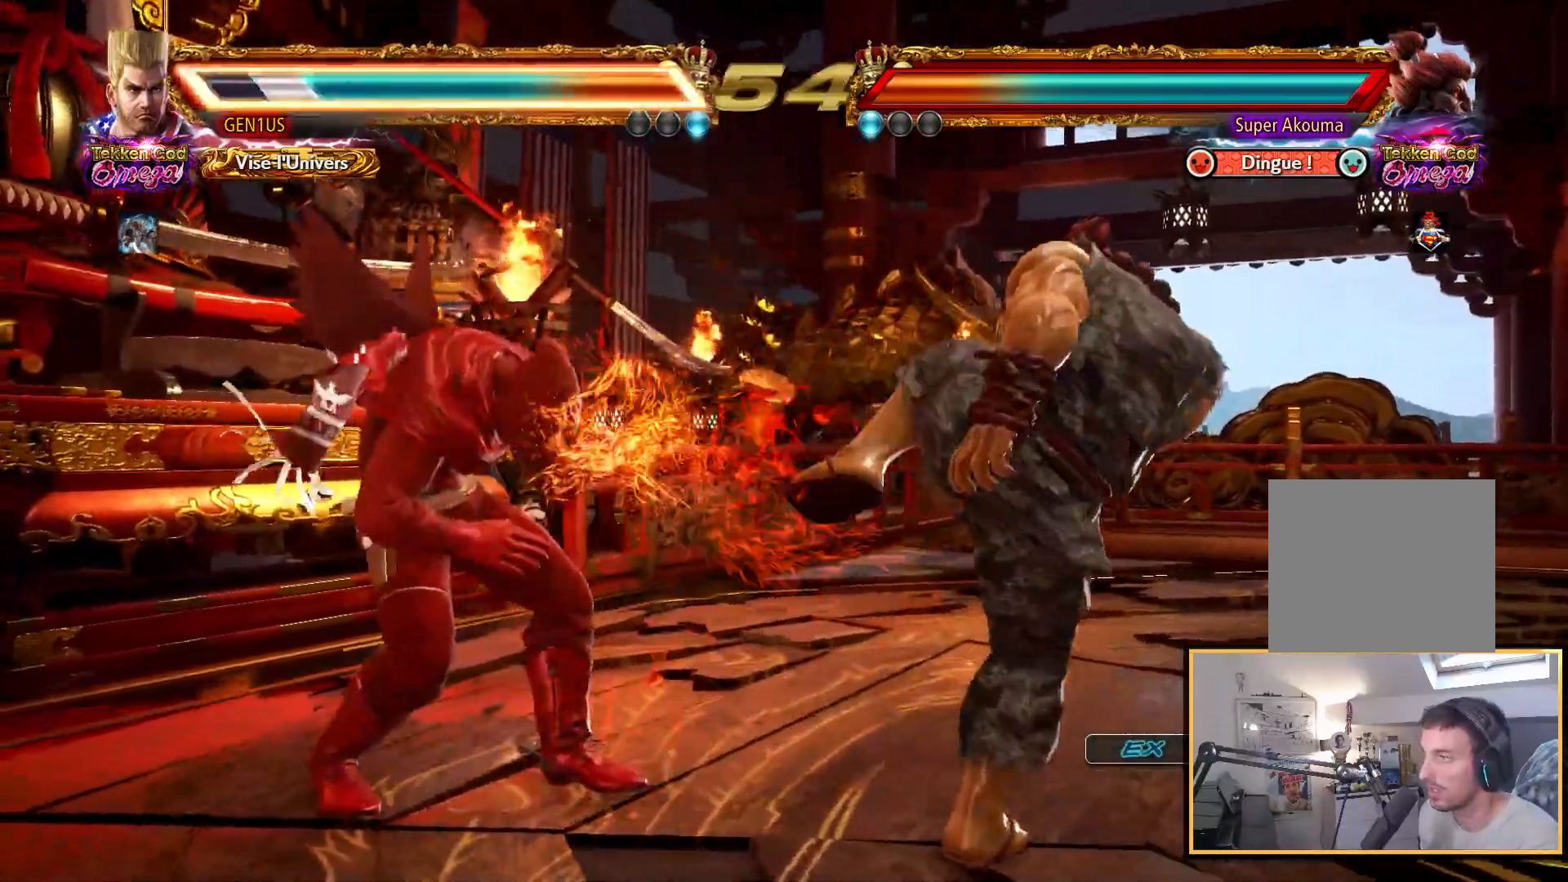
{"buttons": [], "left_stick": "center", "right_stick": "up", "events": []}
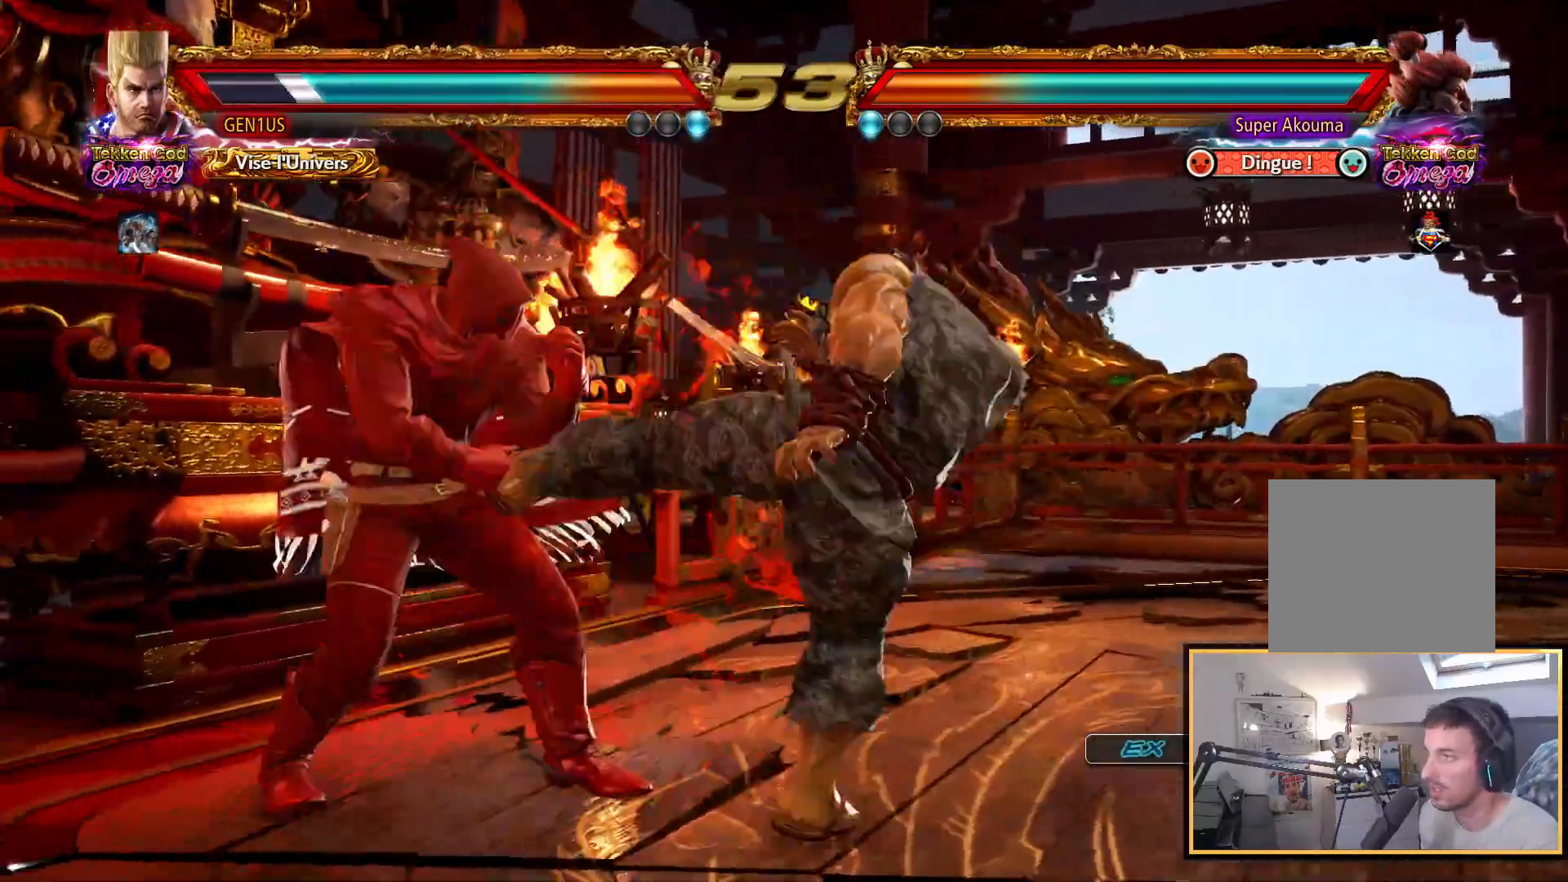
{"buttons": ["CROSS"], "left_stick": "center", "right_stick": "up", "events": [[417, "CROSS", "down"]]}
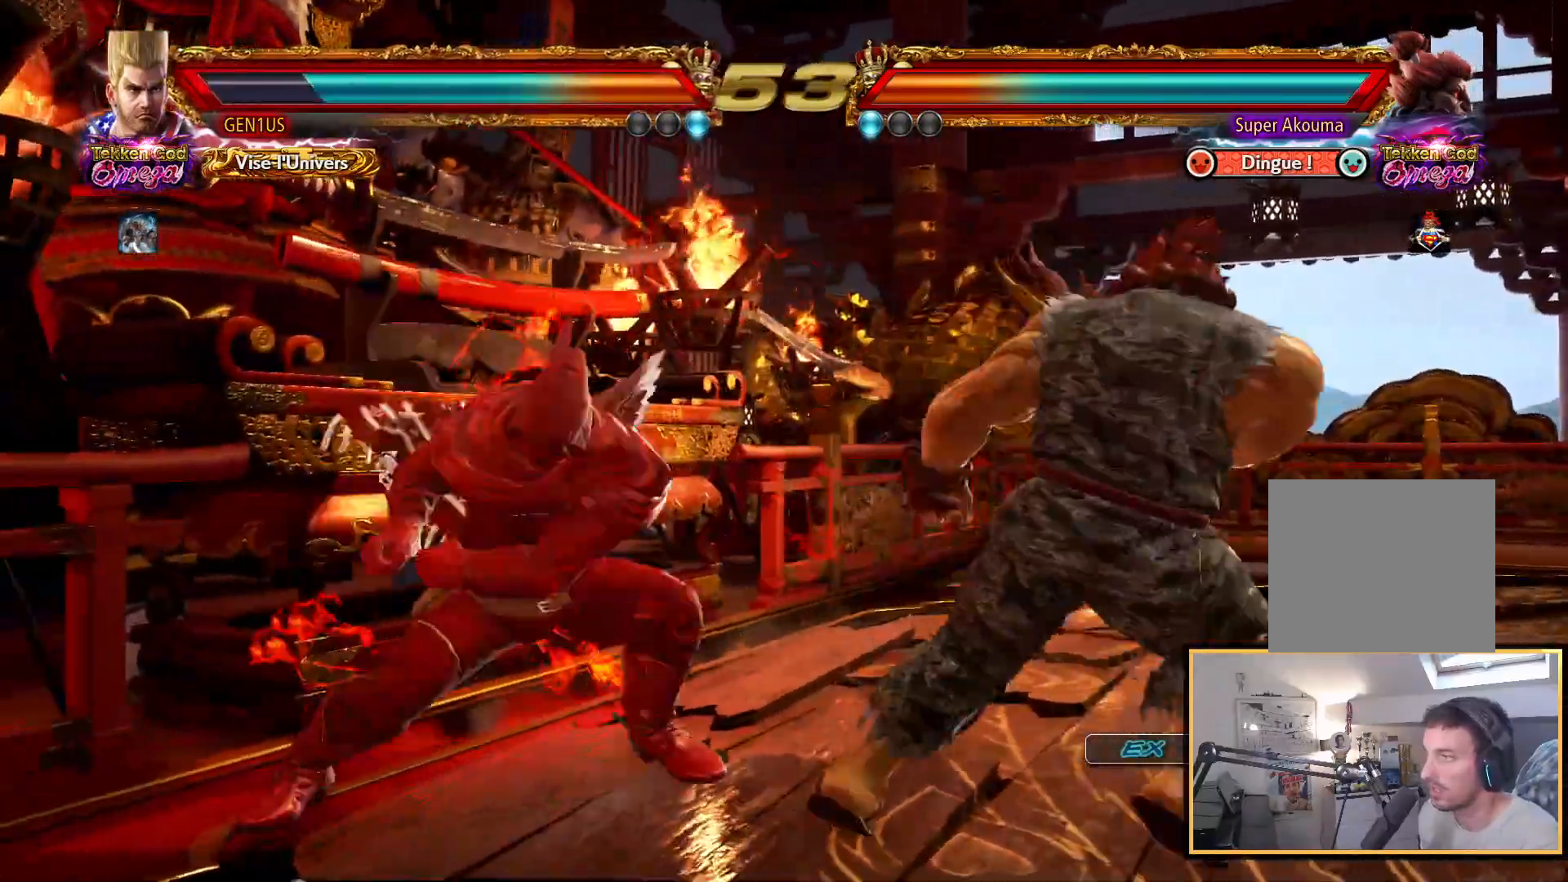
{"buttons": [], "left_stick": "center", "right_stick": "up", "events": [[250, "CROSS", "up"]]}
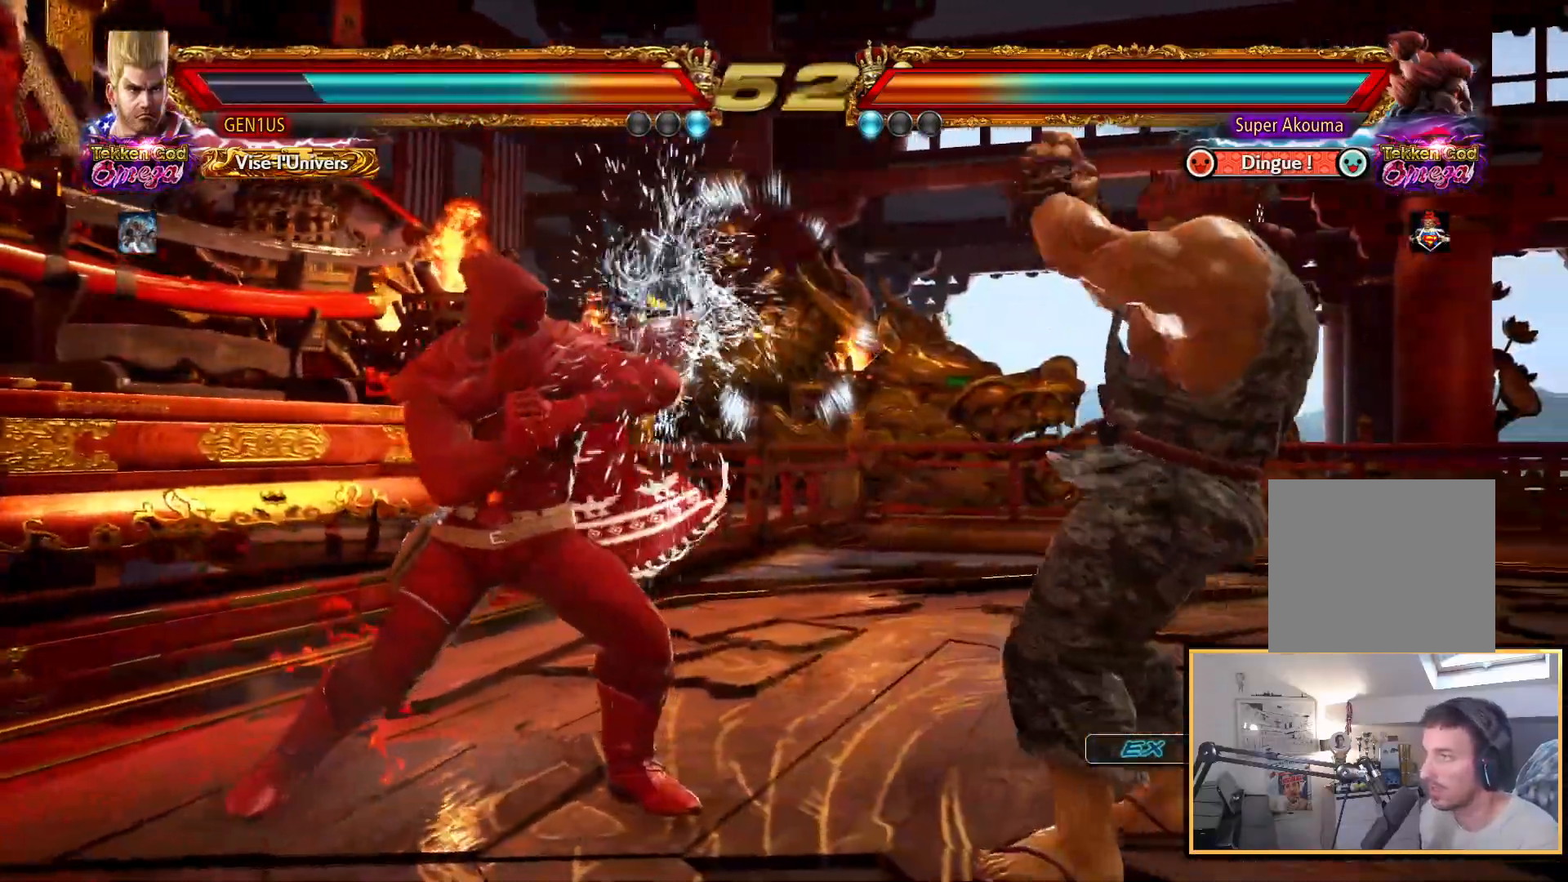
{"buttons": ["CIRCLE"], "left_stick": "center", "right_stick": "up", "events": [[467, "CIRCLE", "down"]]}
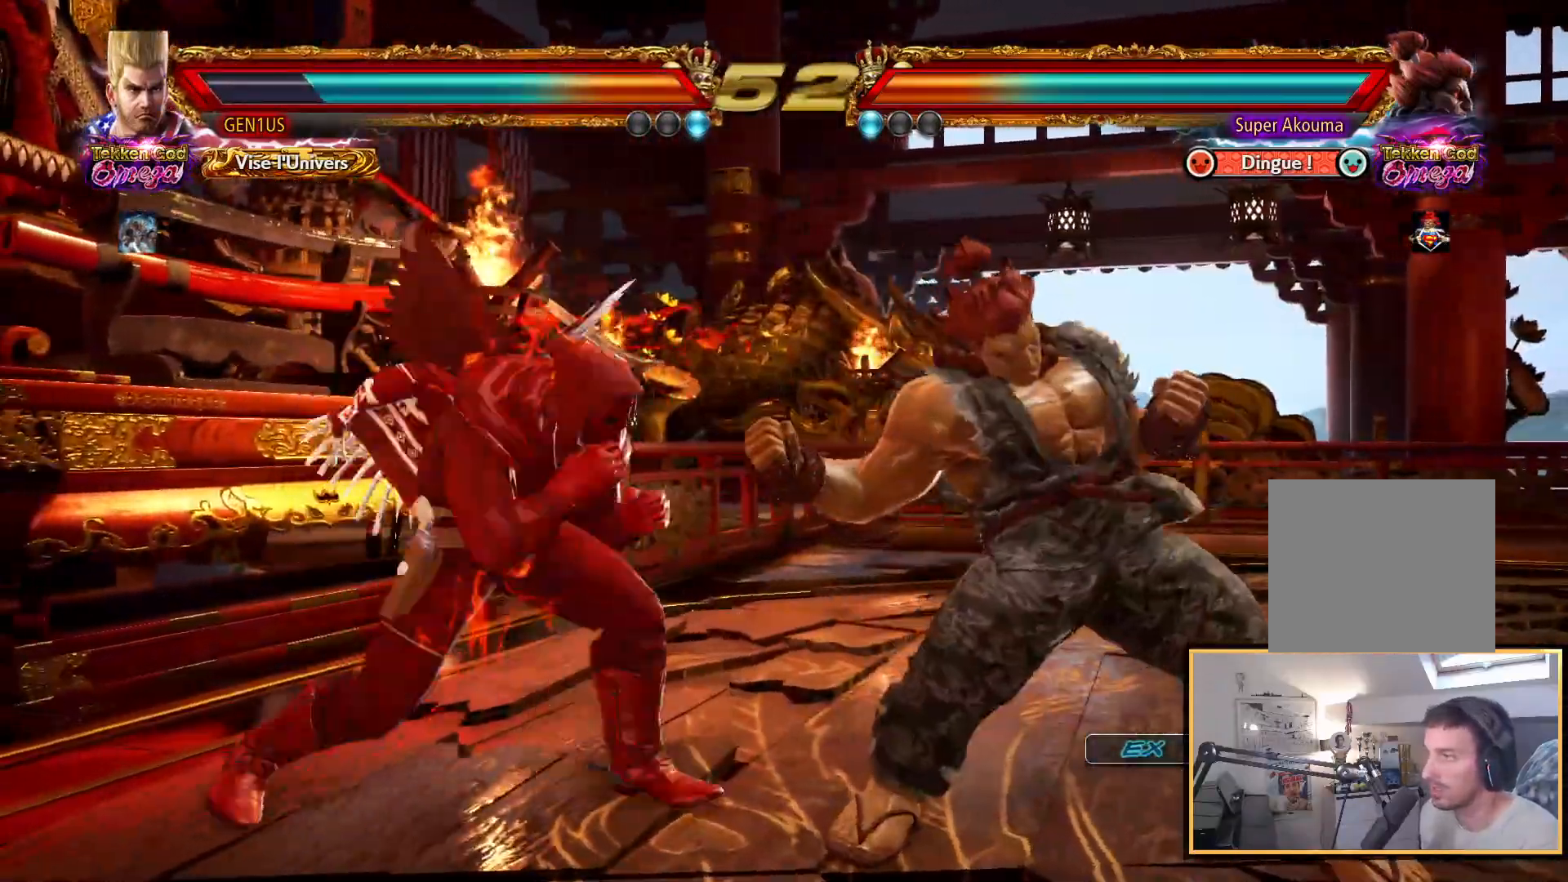
{"buttons": [], "left_stick": "center", "right_stick": "up", "events": [[83, "CIRCLE", "up"]]}
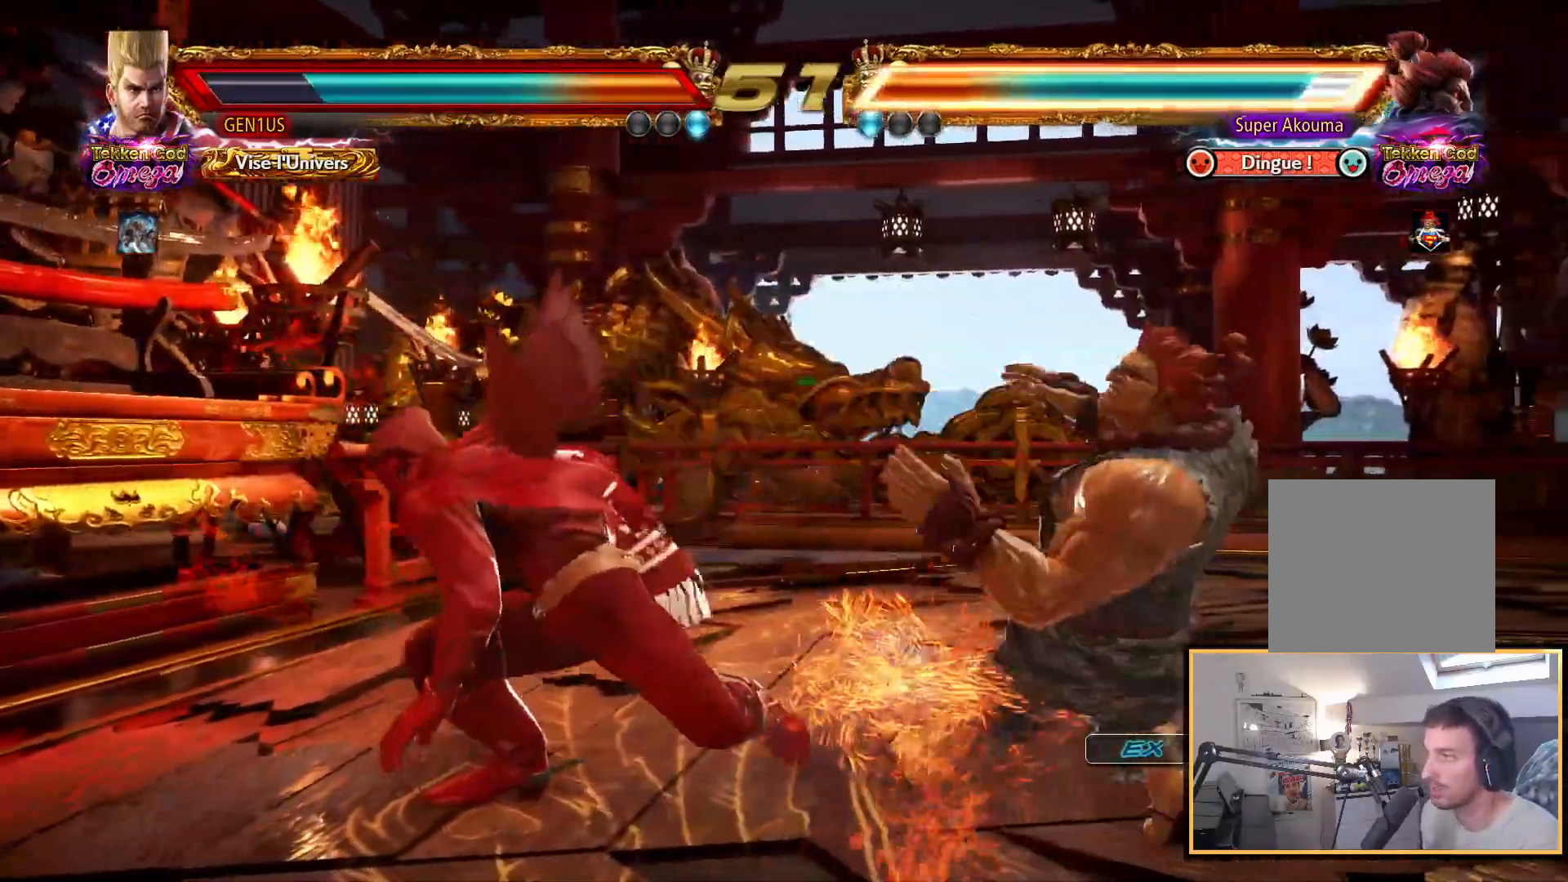
{"buttons": [], "left_stick": "center", "right_stick": "up", "events": []}